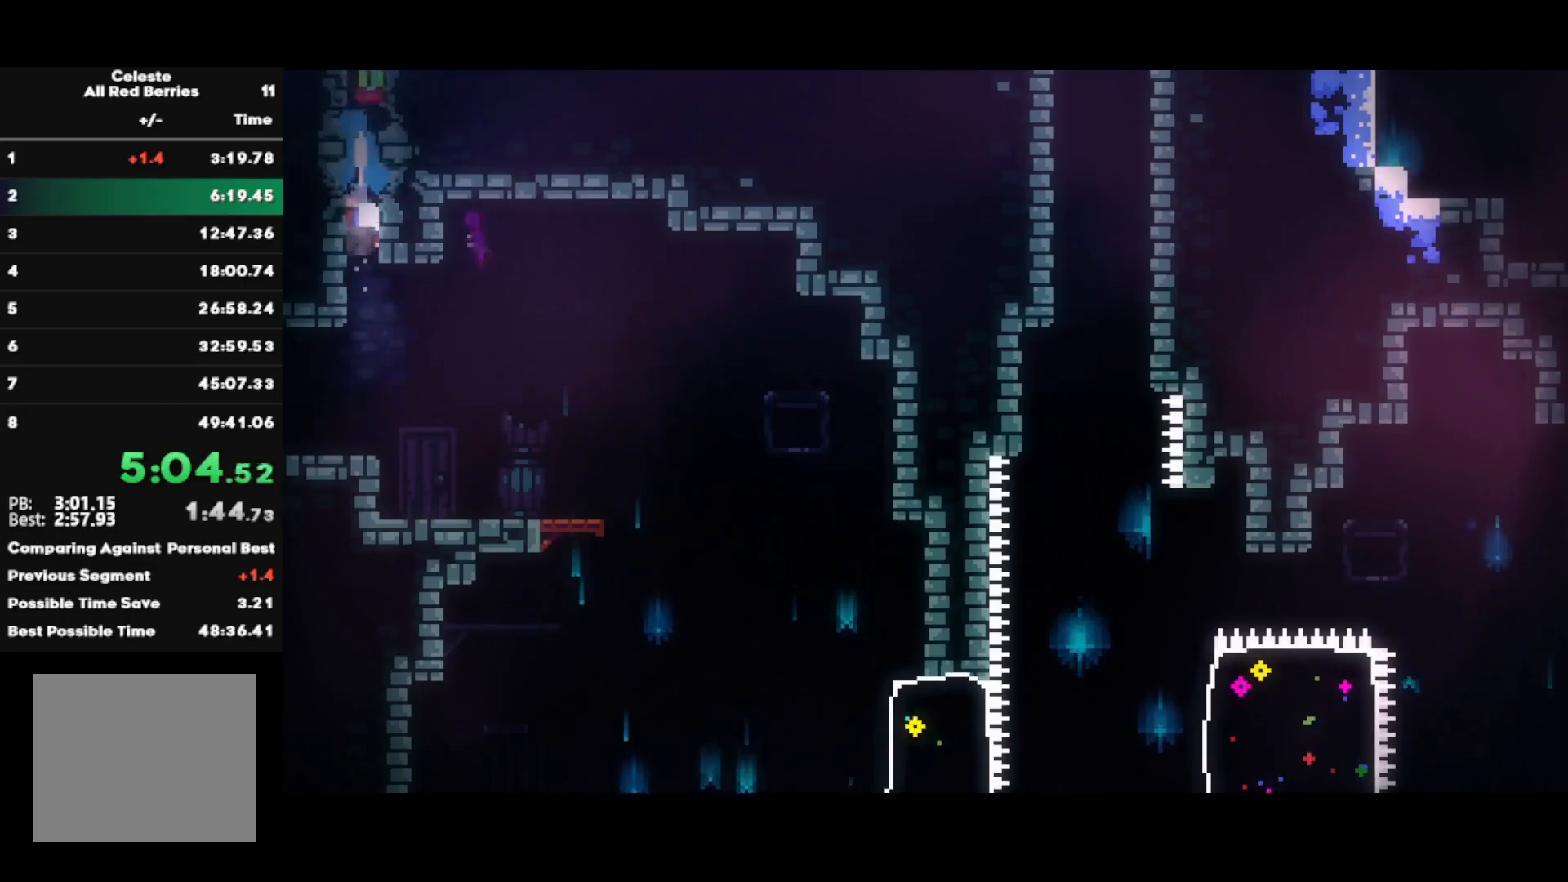
Gameplay with a controller (PlayStation layout); each line is a JSON object with the inputs held at the frame after it. "events" lists button and stick changes between this image and that frame as [ms after this image, input, new state], when the widget could be followed in between.
{"buttons": ["CROSS", "R2"], "left_stick": "right", "right_stick": "center", "events": [[50, "left_stick", "center"], [250, "left_stick", "left"], [283, "CIRCLE", "down"], [383, "CIRCLE", "up"], [417, "left_stick", "right"], [450, "CROSS", "down"]]}
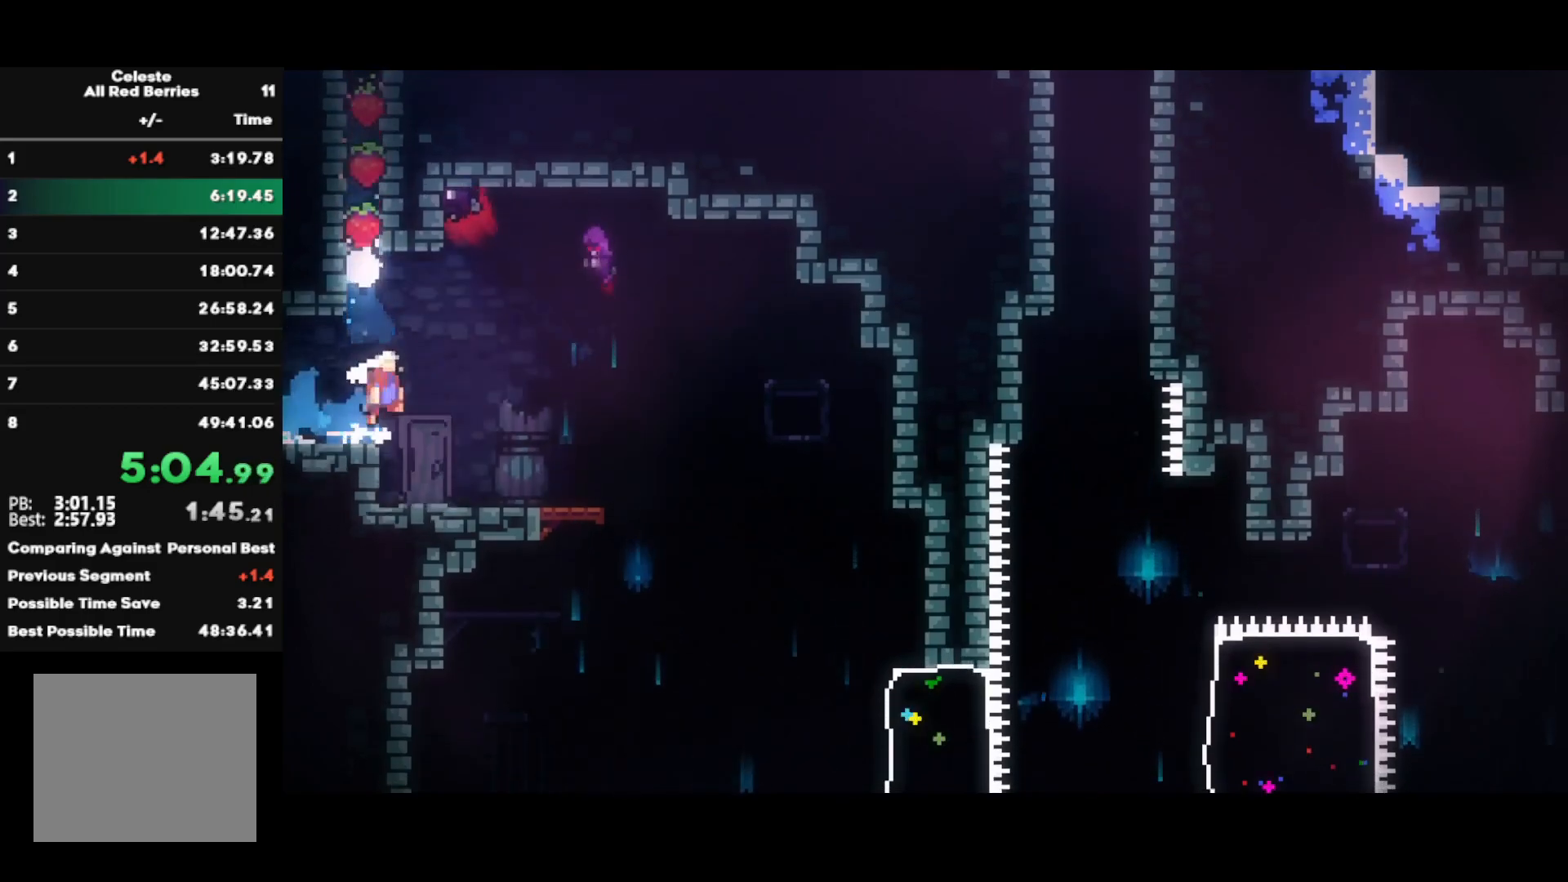
{"buttons": ["R2"], "left_stick": "right", "right_stick": "center", "events": [[17, "CROSS", "up"], [267, "left_stick", "center"], [467, "left_stick", "right"]]}
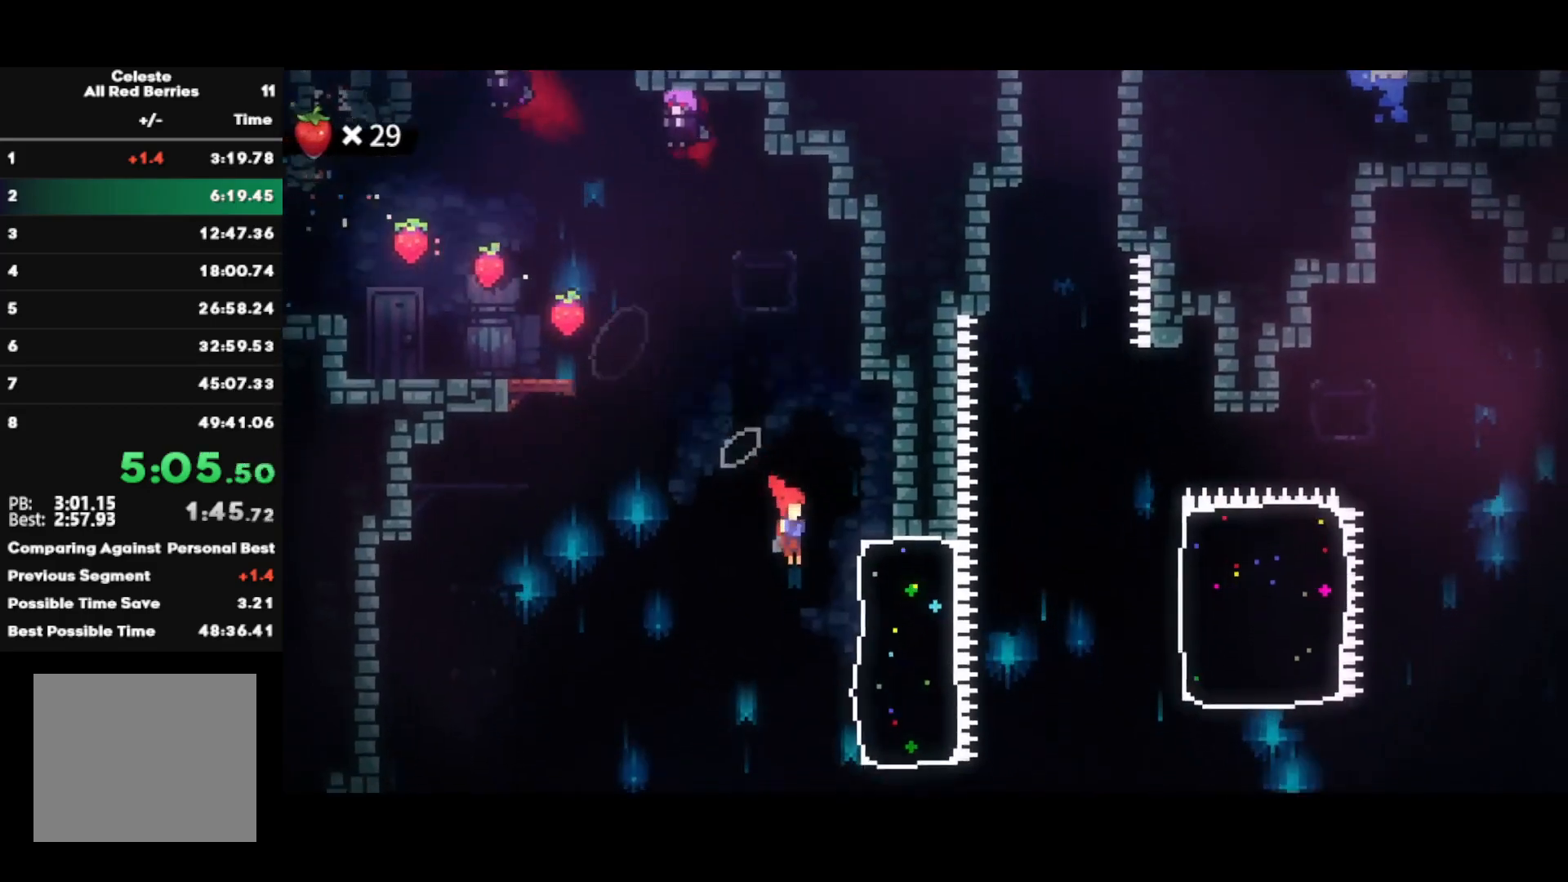
{"buttons": ["CIRCLE", "R2"], "left_stick": "right", "right_stick": "center", "events": [[33, "CIRCLE", "down"], [183, "CIRCLE", "up"], [500, "CIRCLE", "down"]]}
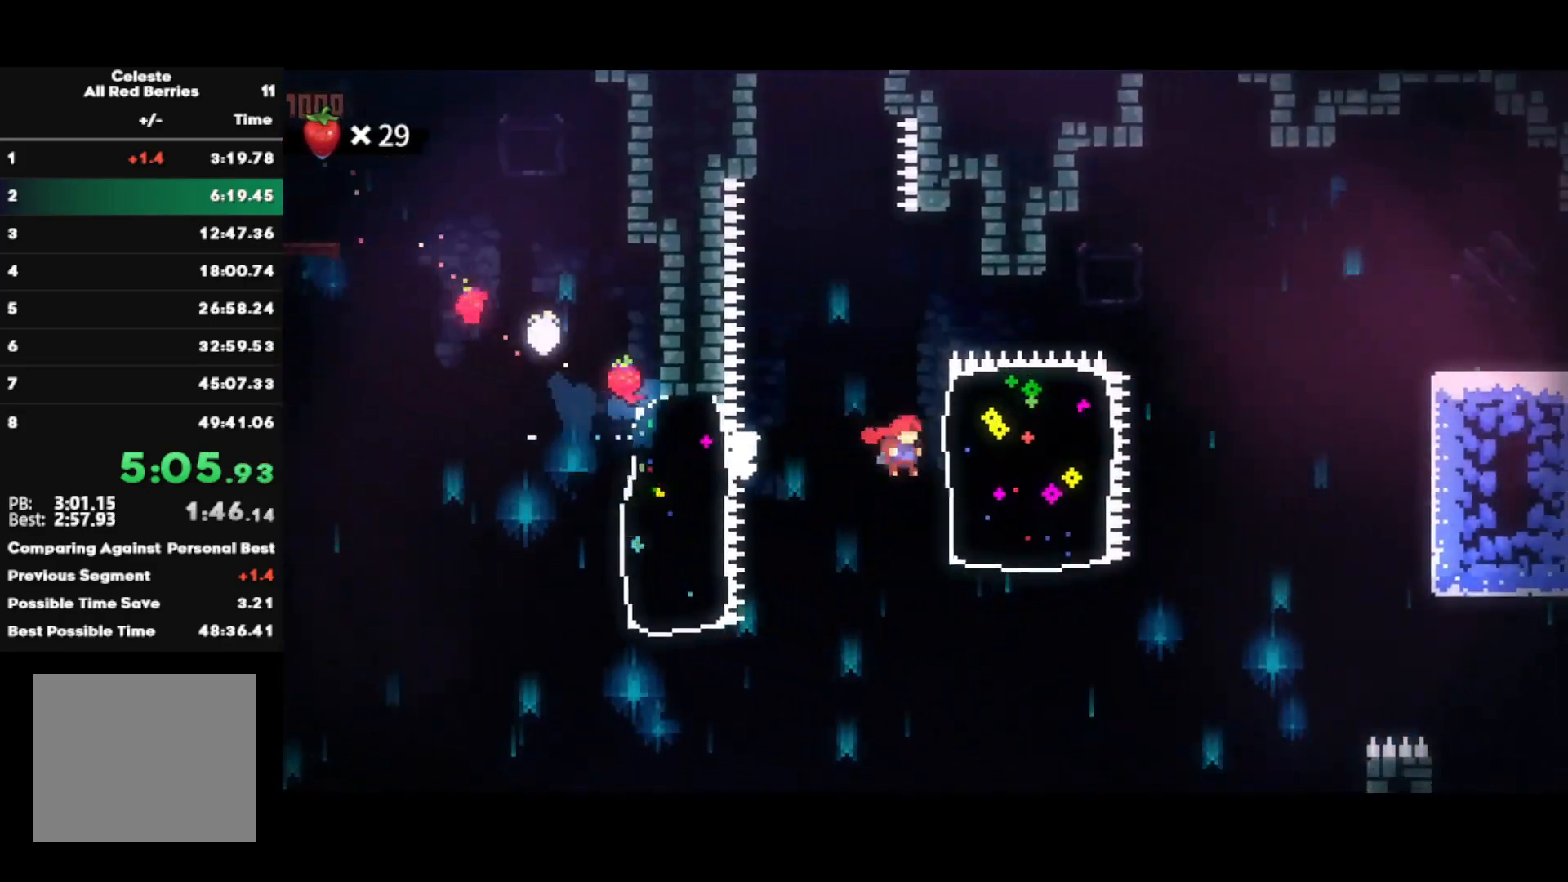
{"buttons": ["R2"], "left_stick": "right", "right_stick": "center", "events": [[150, "CIRCLE", "up"]]}
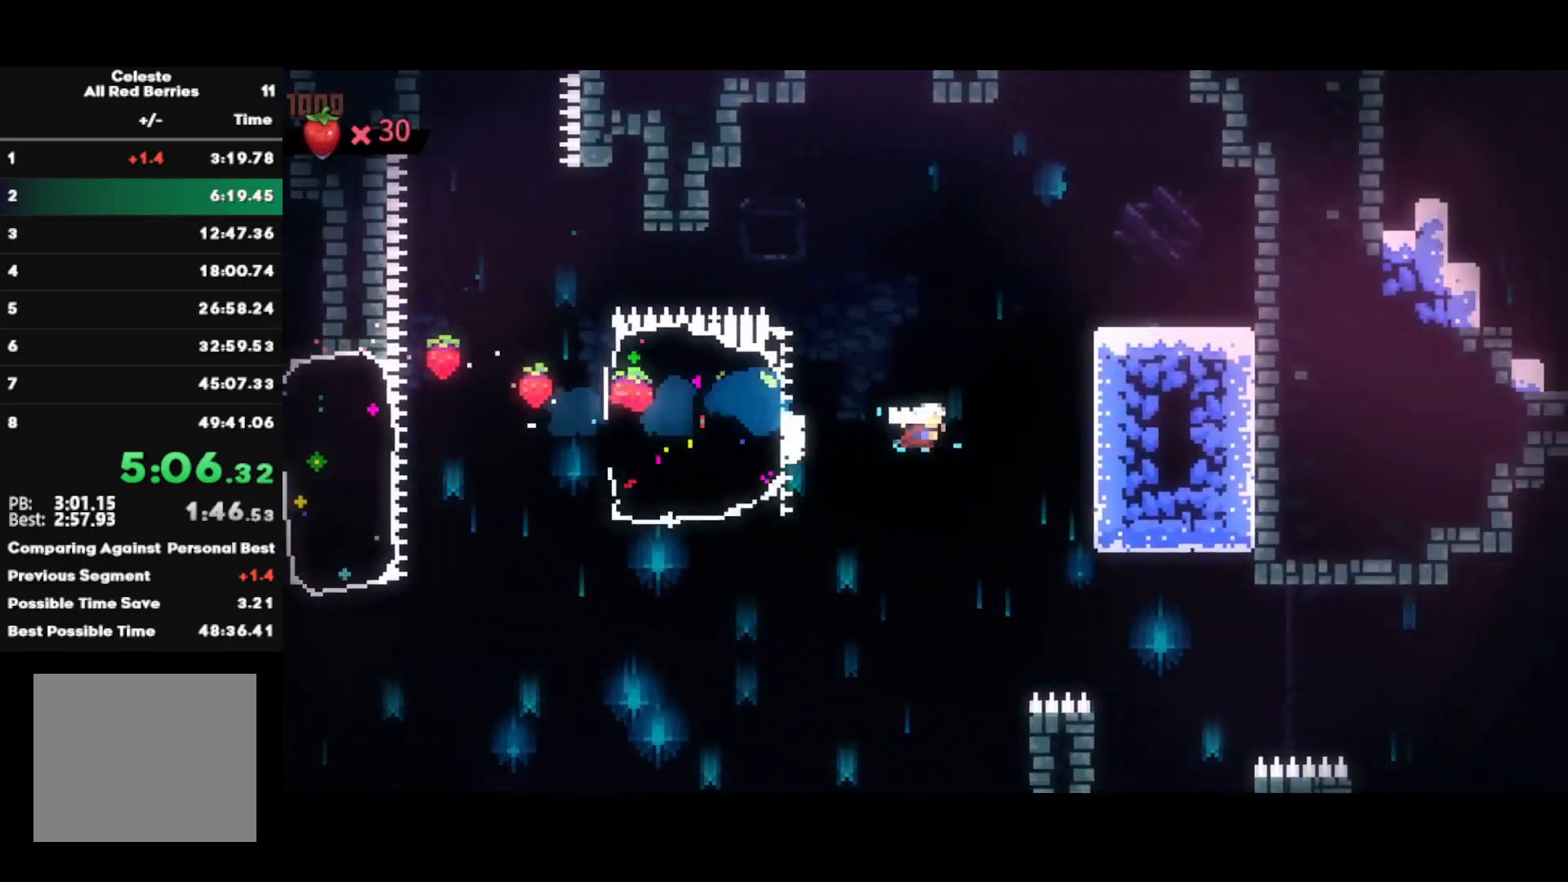
{"buttons": [], "left_stick": "left", "right_stick": "center", "events": [[217, "left_stick", "center"], [233, "R2", "up"], [350, "left_stick", "left"]]}
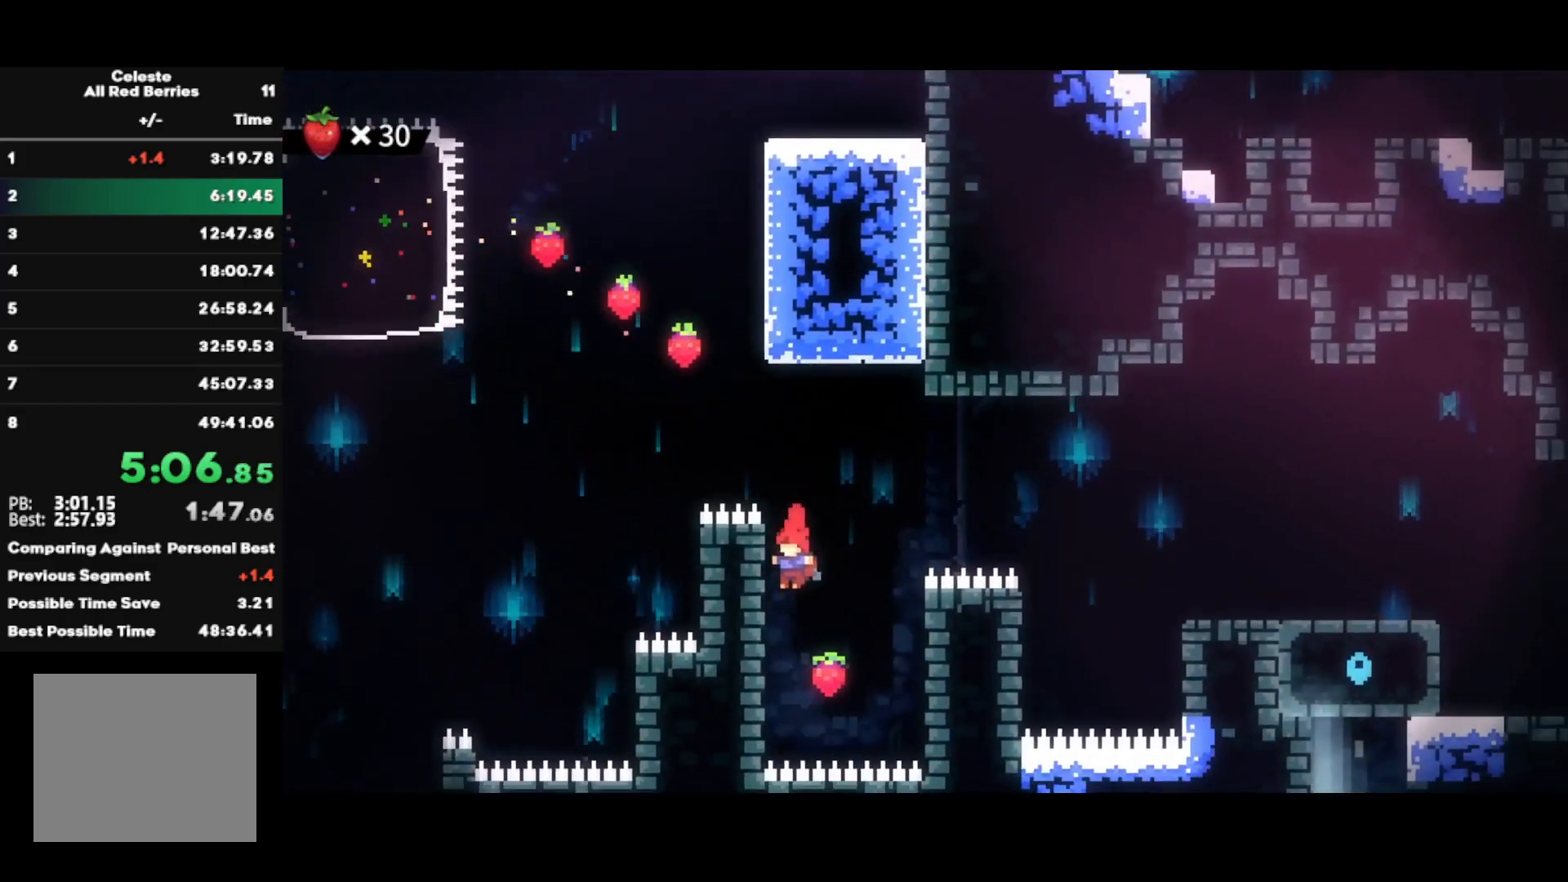
{"buttons": [], "left_stick": "right", "right_stick": "center", "events": [[217, "left_stick", "right"], [250, "CROSS", "down"], [367, "CROSS", "up"]]}
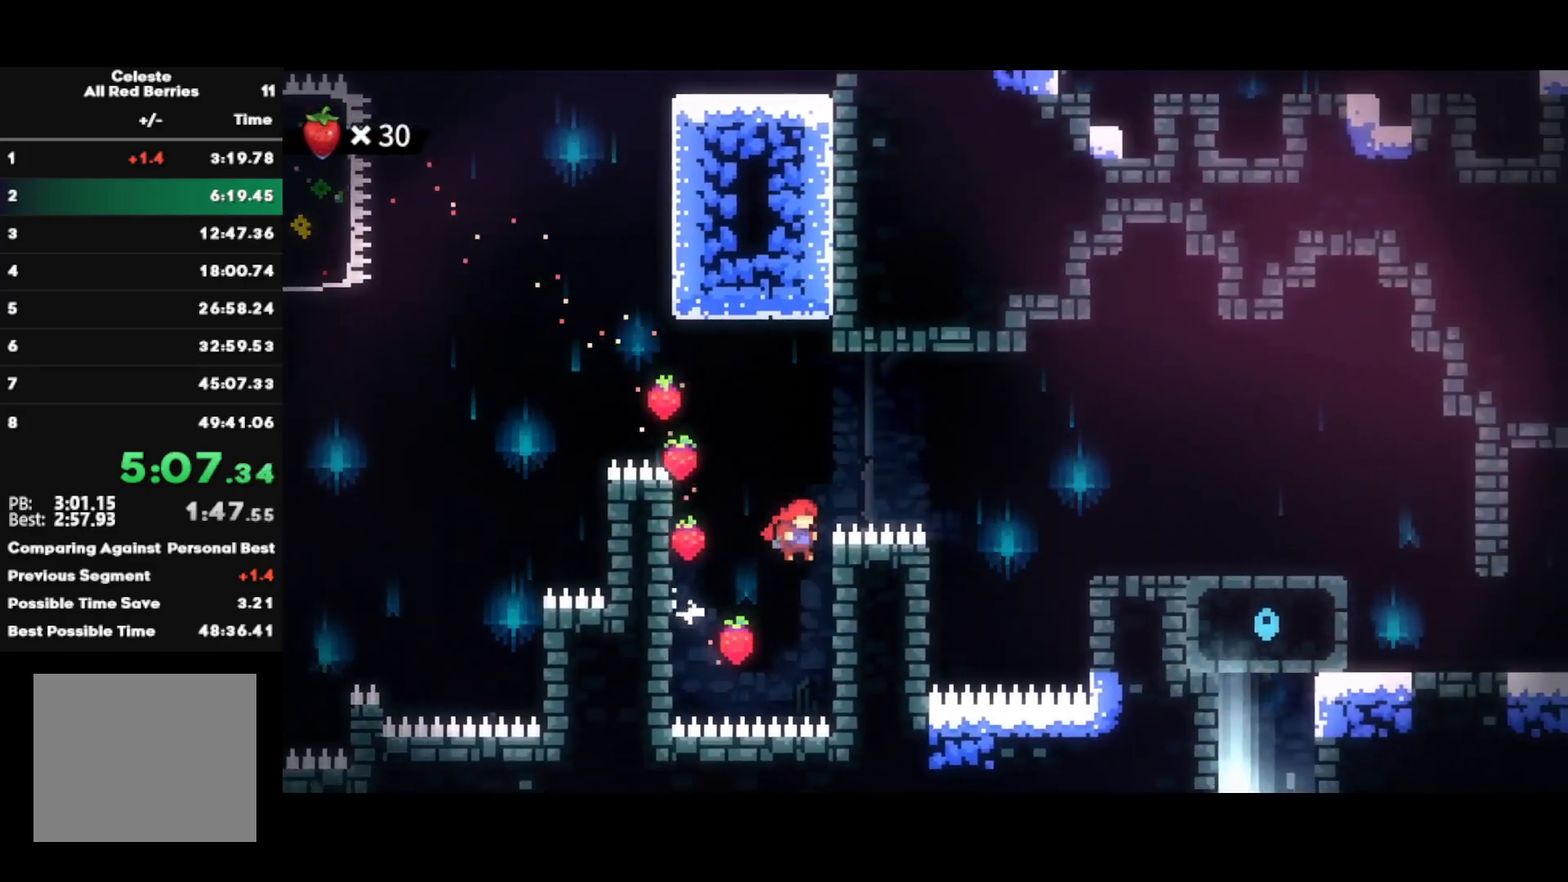
{"buttons": ["R2"], "left_stick": "right", "right_stick": "center", "events": [[50, "R1", "down"], [67, "CROSS", "down"], [83, "L1", "down"], [200, "CROSS", "up"], [200, "R1", "up"], [233, "L1", "up"], [250, "SQUARE", "down"], [333, "R2", "down"], [367, "SQUARE", "up"]]}
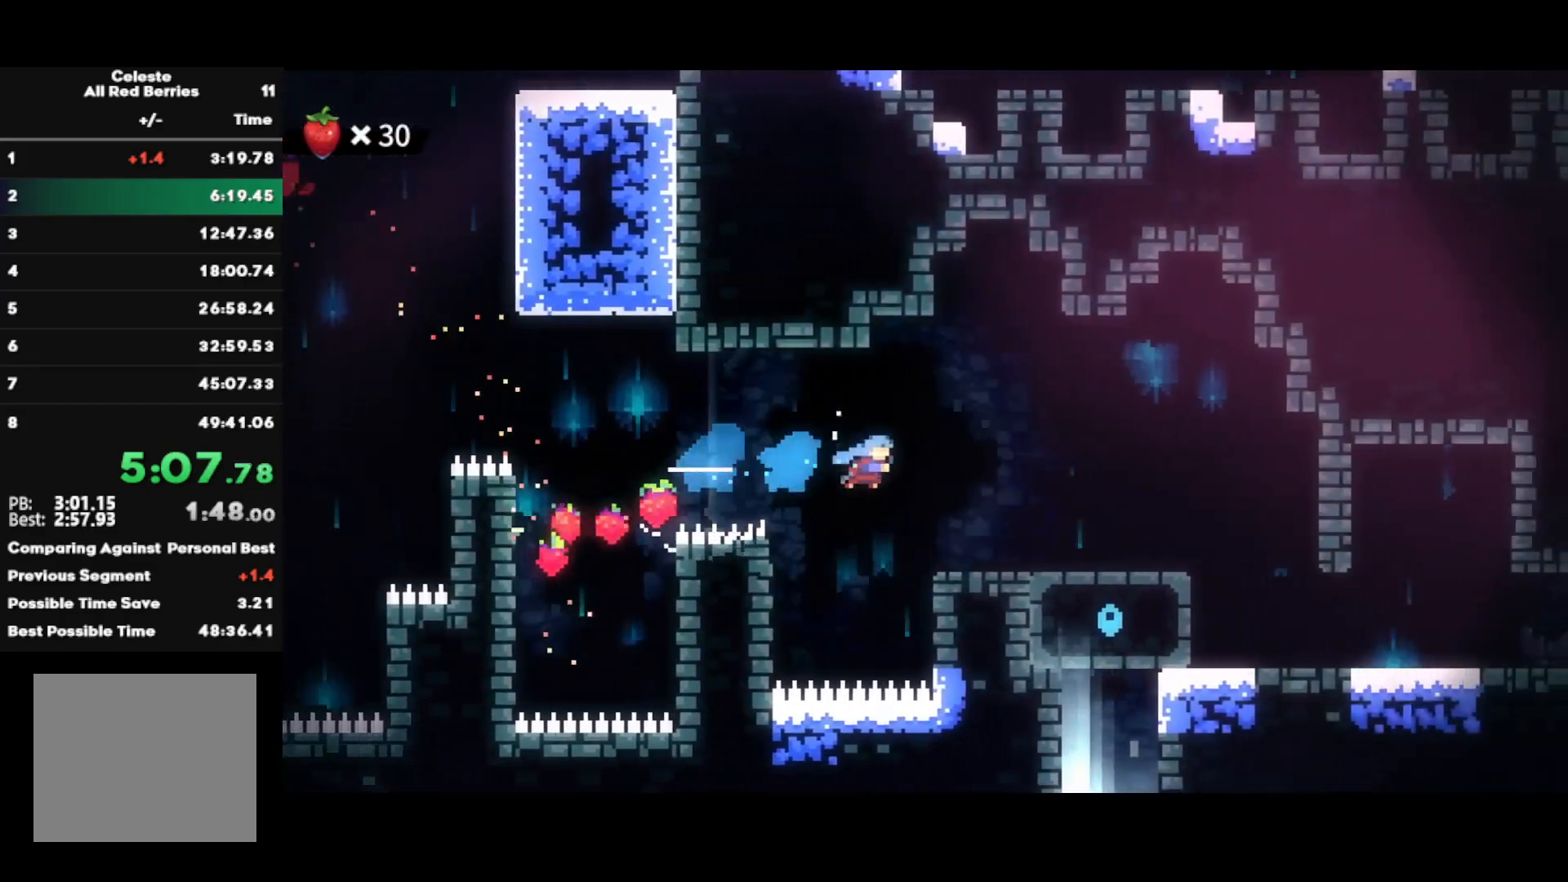
{"buttons": ["CROSS"], "left_stick": "down-right", "right_stick": "center", "events": [[67, "left_stick", "center"], [217, "left_stick", "down-right"], [267, "SQUARE", "down"], [383, "SQUARE", "up"], [417, "R2", "up"], [450, "CROSS", "down"]]}
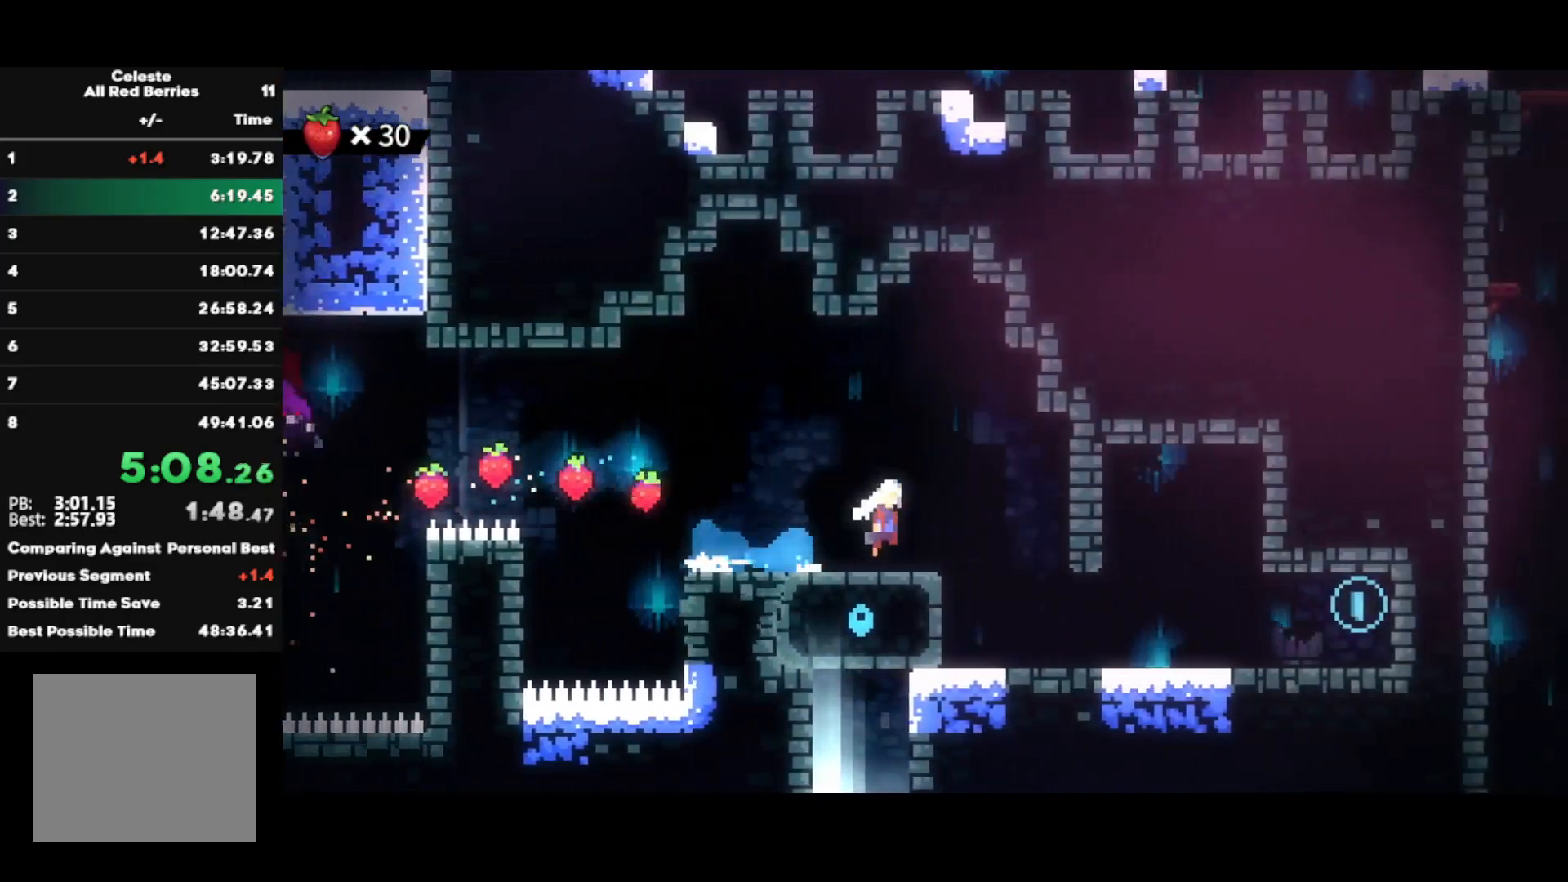
{"buttons": ["SQUARE"], "left_stick": "down-right", "right_stick": "center", "events": [[33, "CROSS", "up"], [83, "SQUARE", "down"], [200, "SQUARE", "up"], [300, "CROSS", "down"], [417, "CROSS", "up"], [500, "SQUARE", "down"]]}
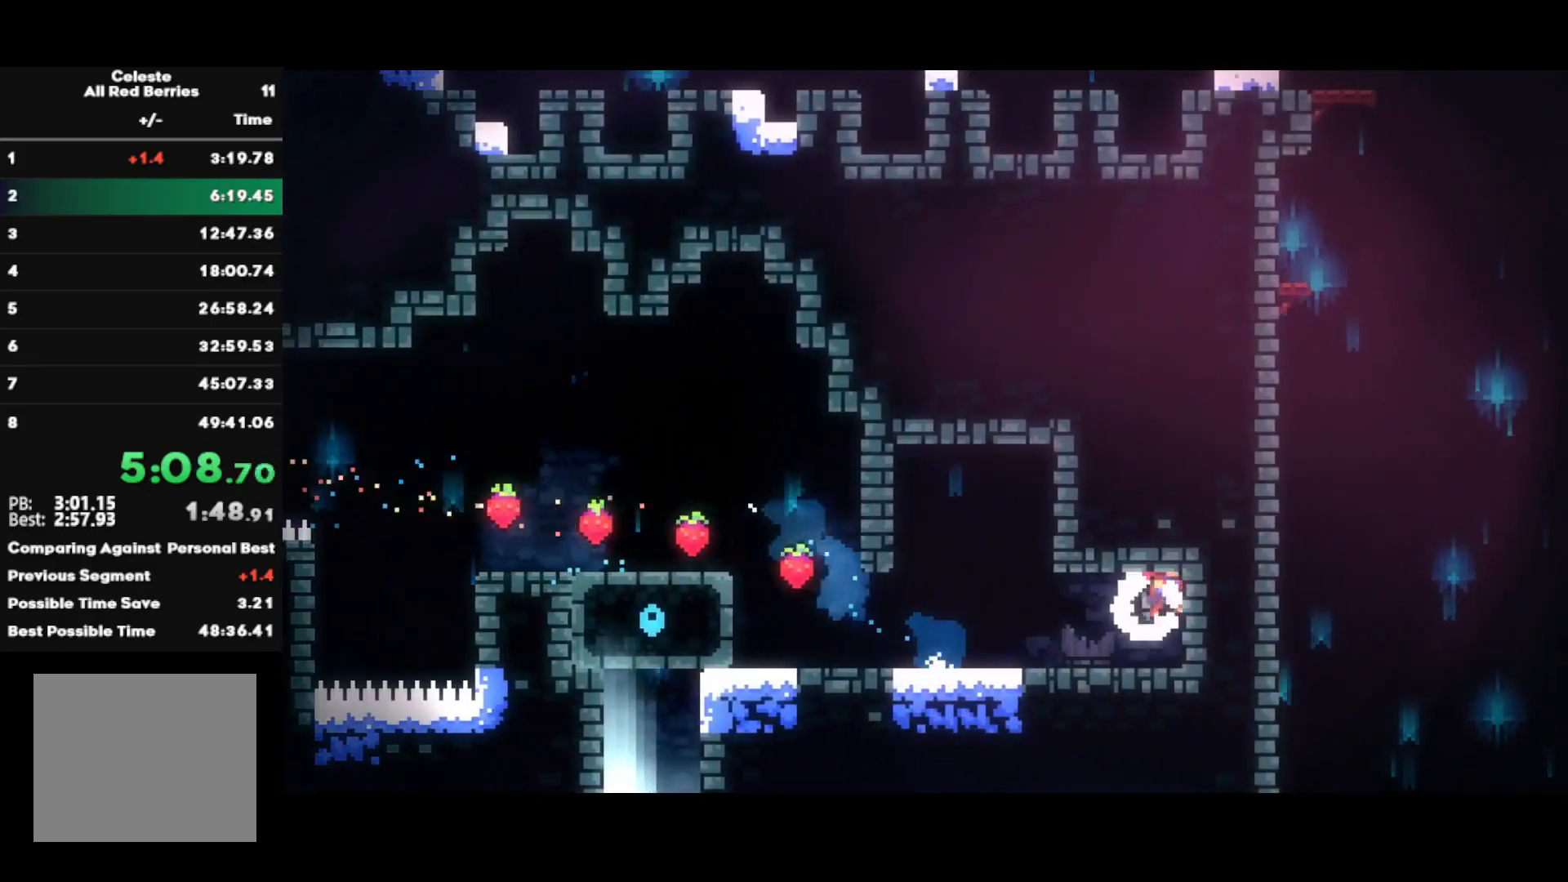
{"buttons": ["CROSS", "R1"], "left_stick": "down-left", "right_stick": "center", "events": [[50, "left_stick", "down-left"], [133, "SQUARE", "up"], [200, "CROSS", "down"], [450, "CROSS", "up"], [483, "R1", "down"], [500, "CROSS", "down"]]}
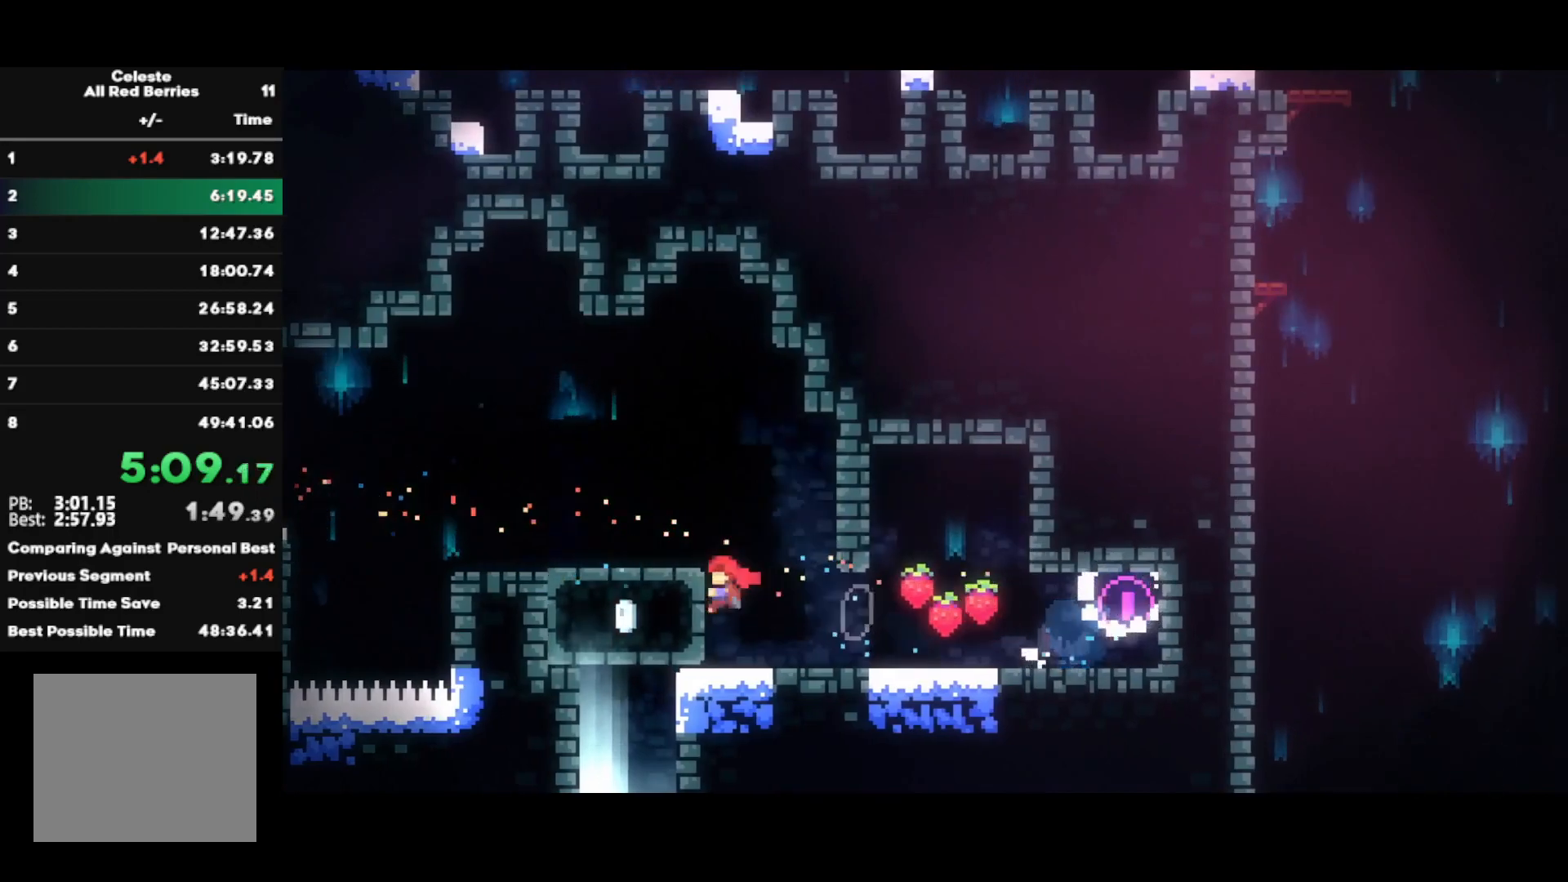
{"buttons": ["SQUARE", "R2"], "left_stick": "down", "right_stick": "center", "events": [[17, "L1", "down"], [267, "CROSS", "up"], [267, "L1", "up"], [267, "R1", "up"], [333, "left_stick", "down"], [400, "SQUARE", "down"], [467, "R2", "down"]]}
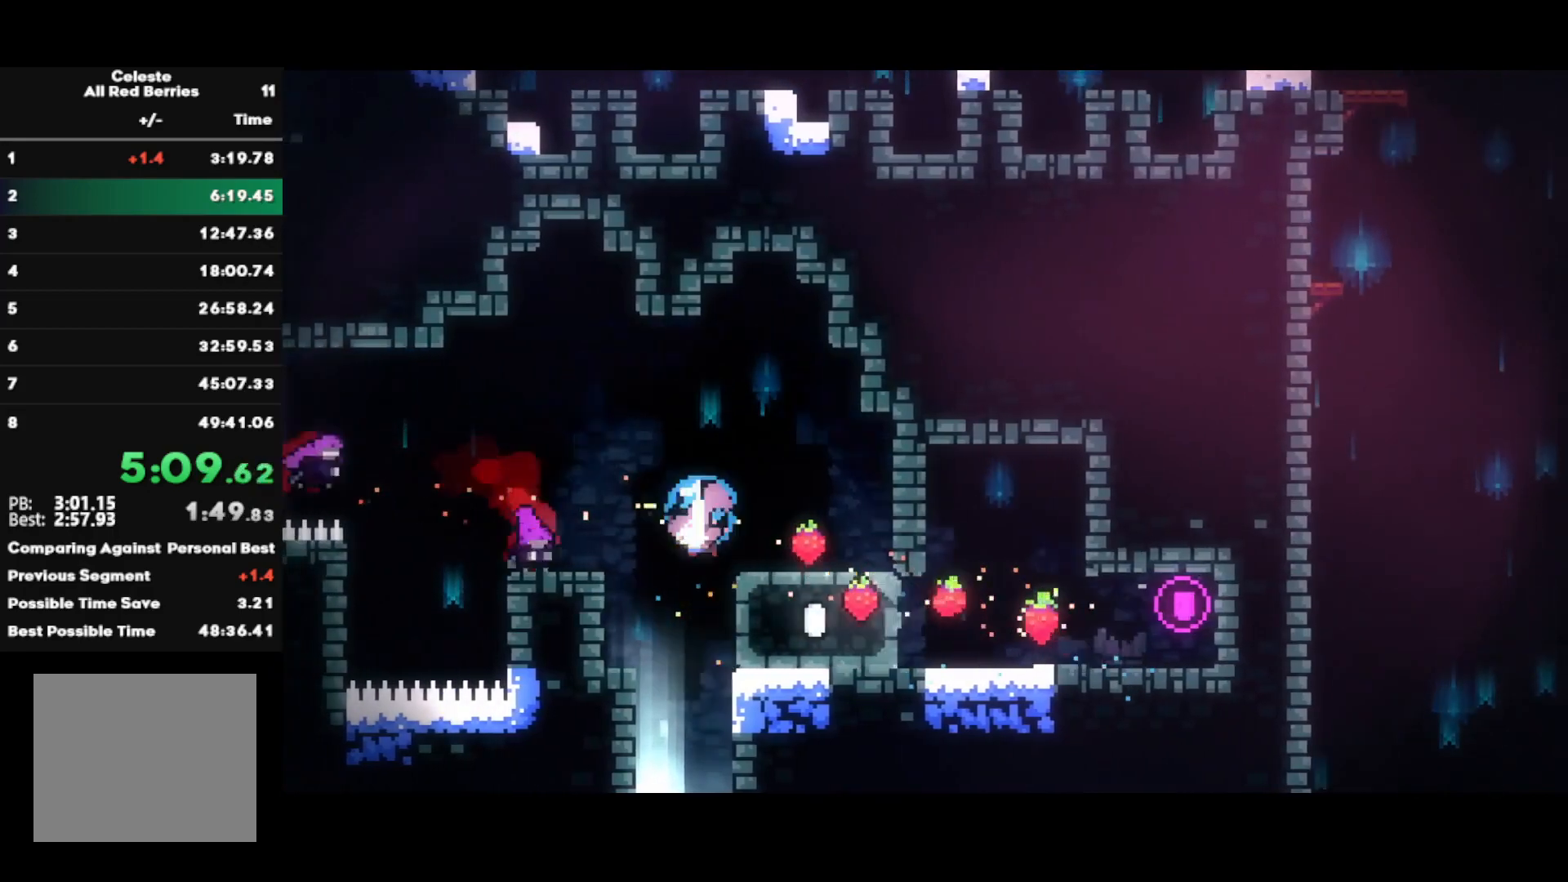
{"buttons": ["R2"], "left_stick": "center", "right_stick": "center", "events": [[17, "SQUARE", "up"], [250, "left_stick", "center"]]}
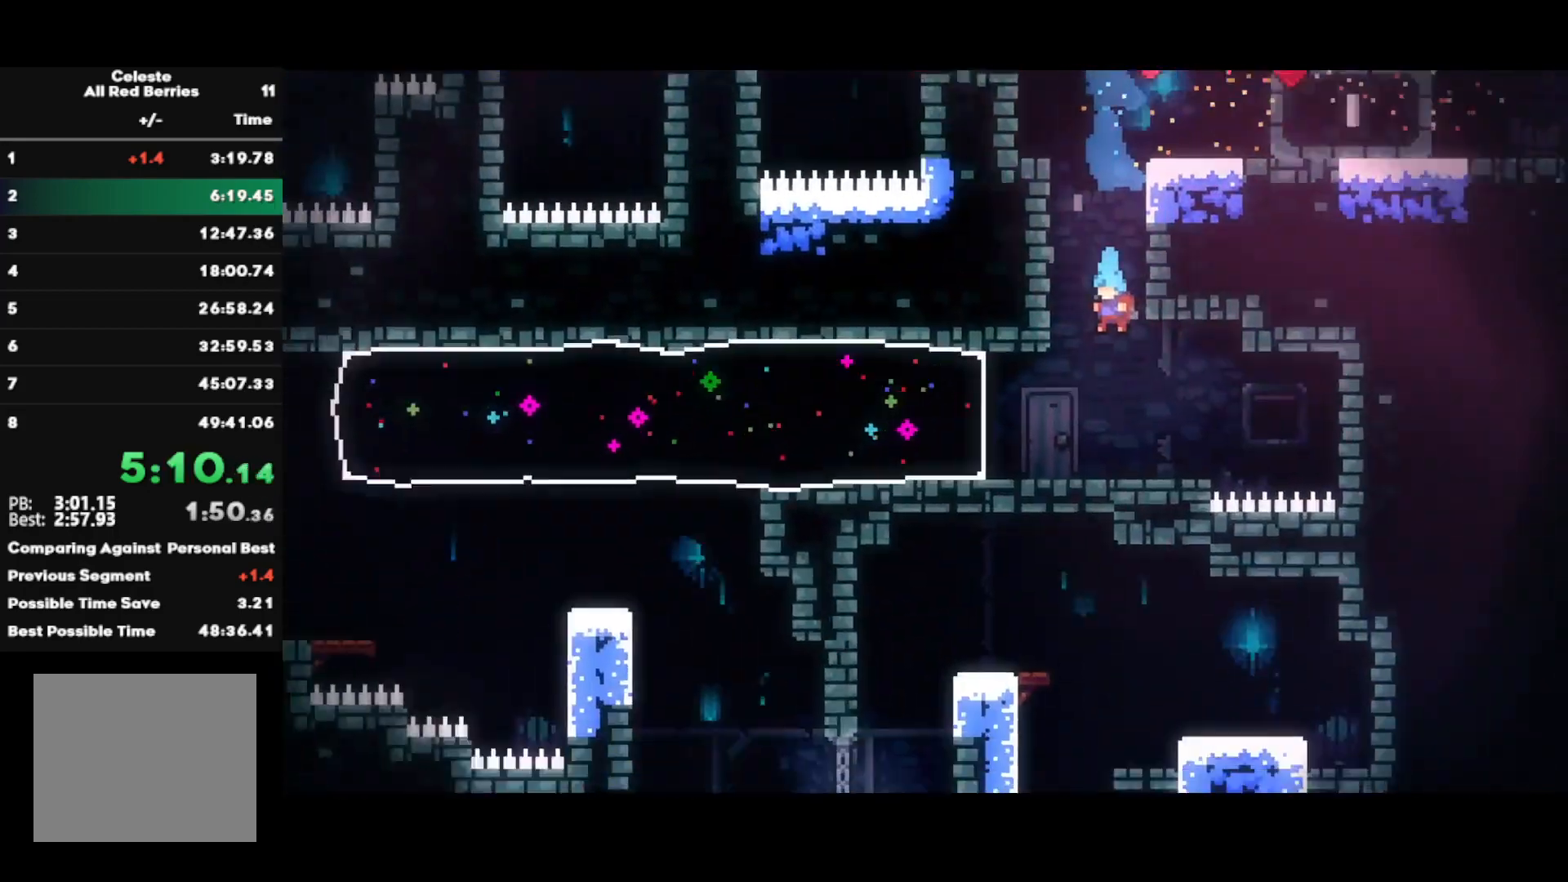
{"buttons": ["CIRCLE", "R2"], "left_stick": "left", "right_stick": "center", "events": [[433, "left_stick", "left"], [483, "CIRCLE", "down"]]}
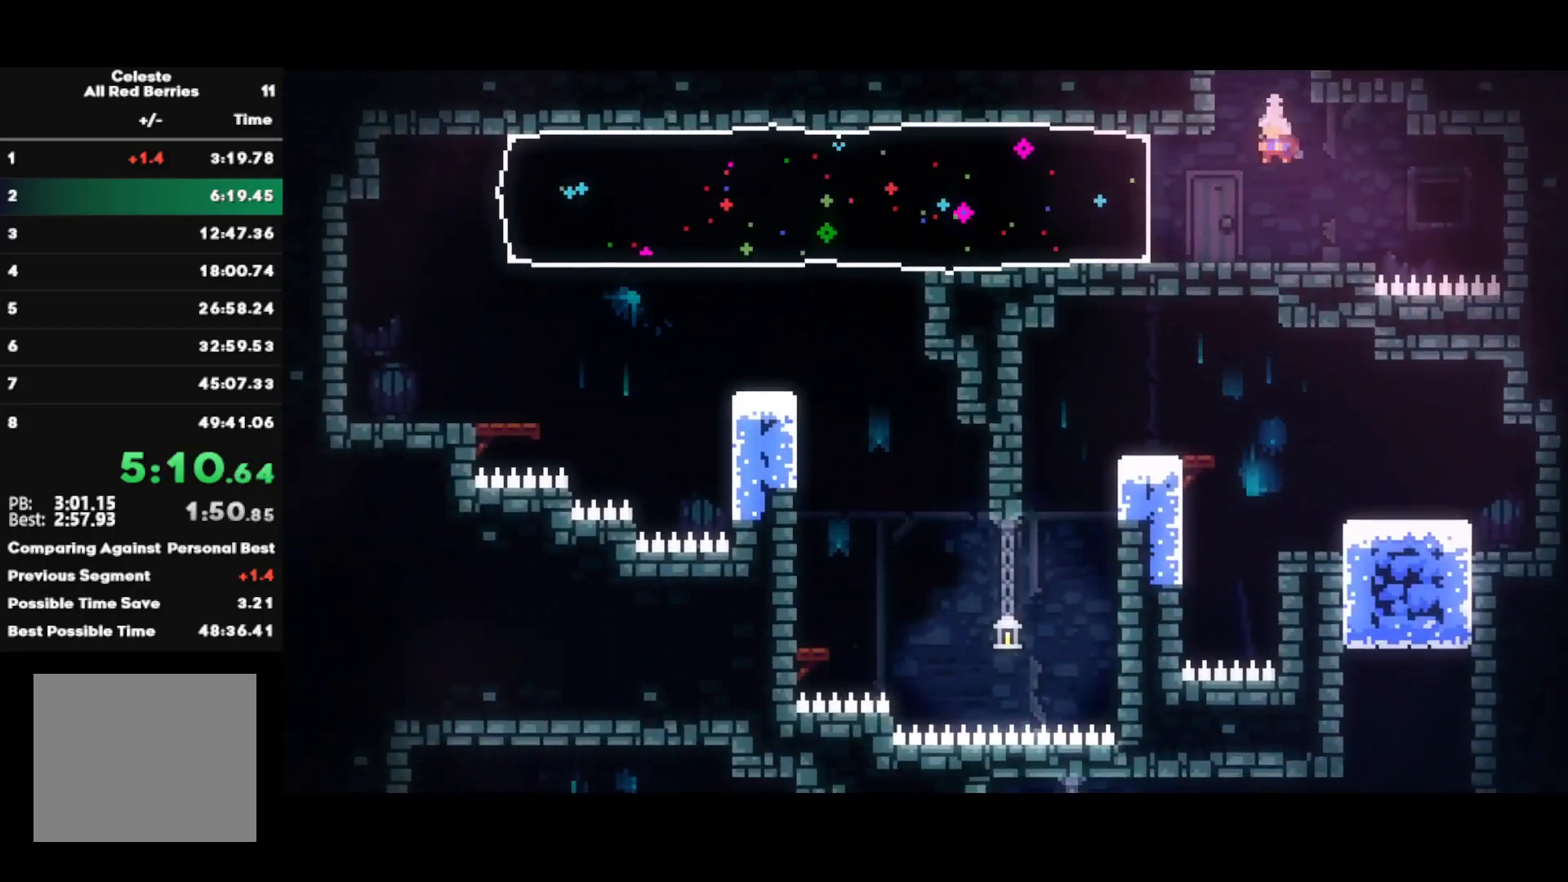
{"buttons": ["R2"], "left_stick": "center", "right_stick": "center", "events": [[133, "CIRCLE", "up"], [250, "left_stick", "center"]]}
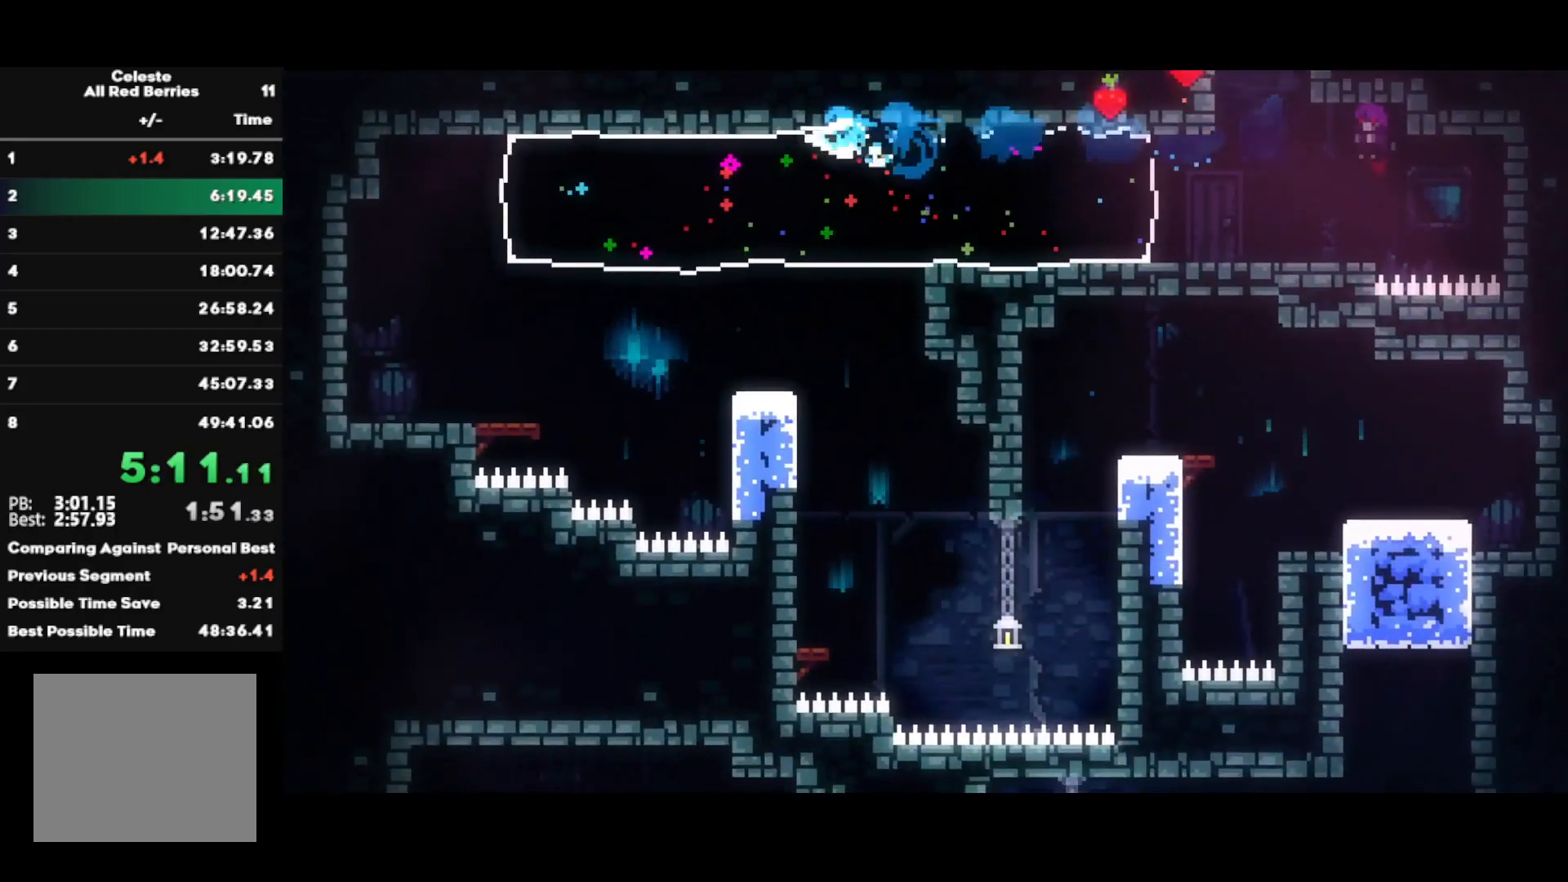
{"buttons": ["SQUARE", "R2"], "left_stick": "down-right", "right_stick": "center", "events": [[367, "left_stick", "down-right"], [417, "SQUARE", "down"]]}
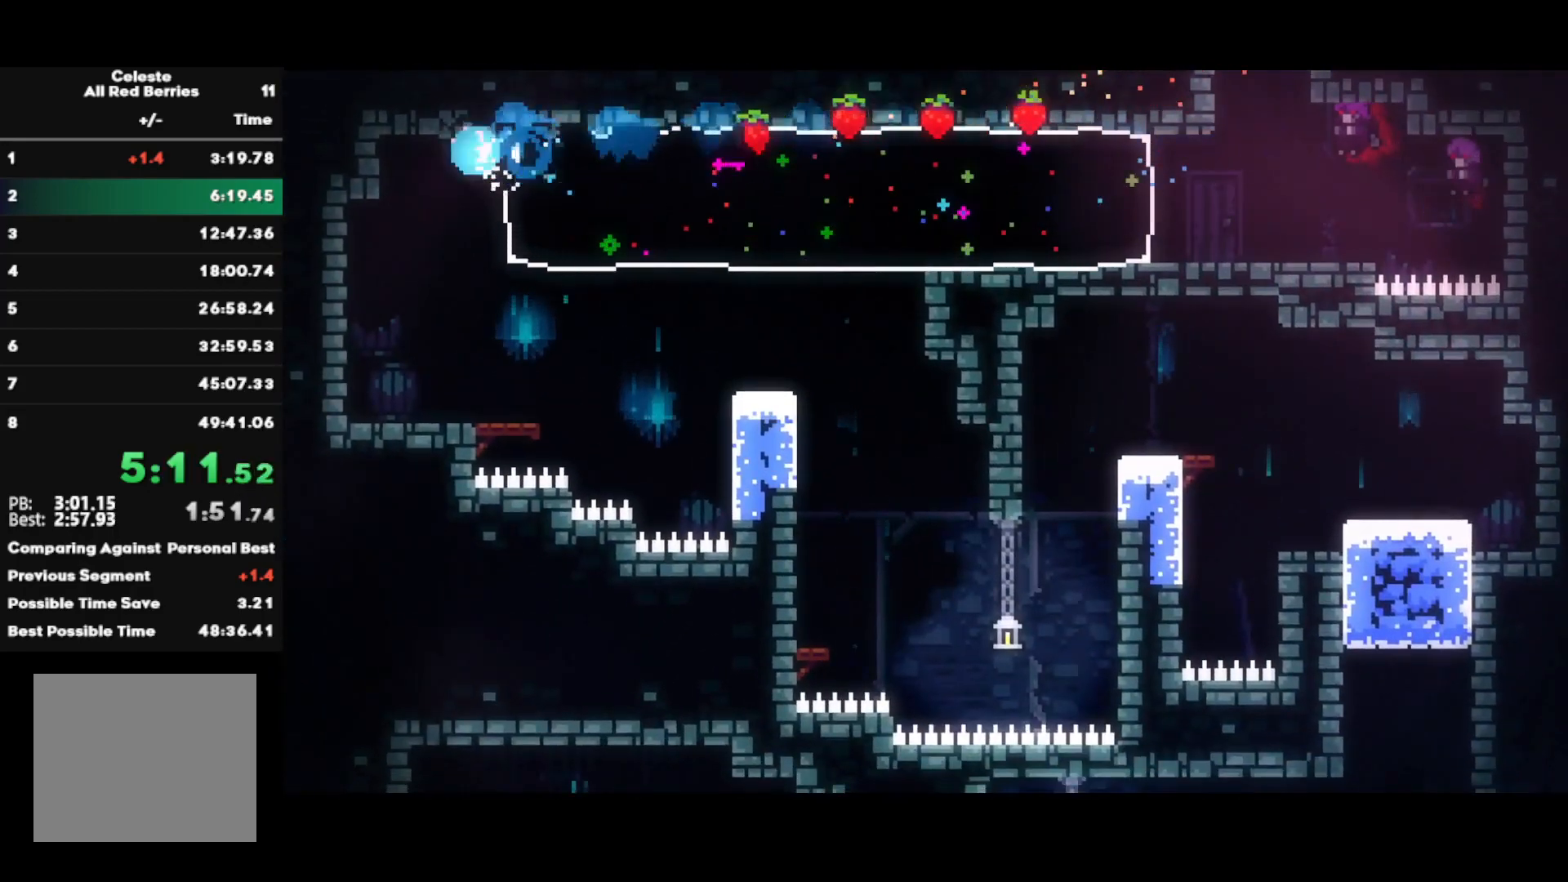
{"buttons": ["R2"], "left_stick": "down-right", "right_stick": "center", "events": [[67, "SQUARE", "up"], [167, "CROSS", "down"], [433, "CROSS", "up"]]}
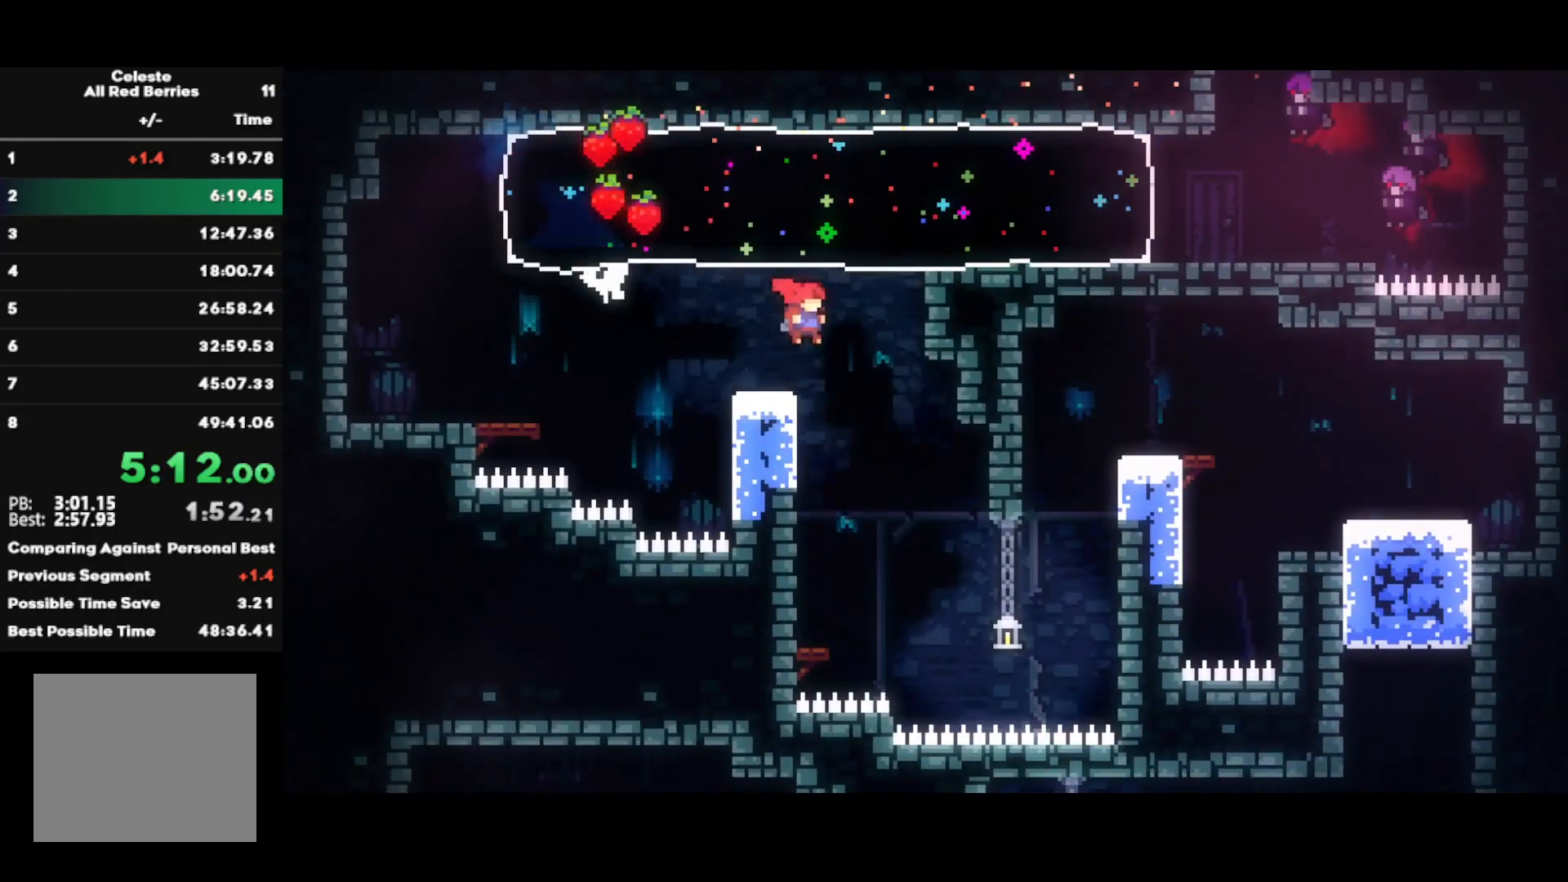
{"buttons": ["SQUARE", "R2"], "left_stick": "down-left", "right_stick": "center", "events": [[33, "SQUARE", "down"], [33, "left_stick", "down"], [183, "SQUARE", "up"], [200, "left_stick", "center"], [383, "left_stick", "down-left"], [417, "SQUARE", "down"]]}
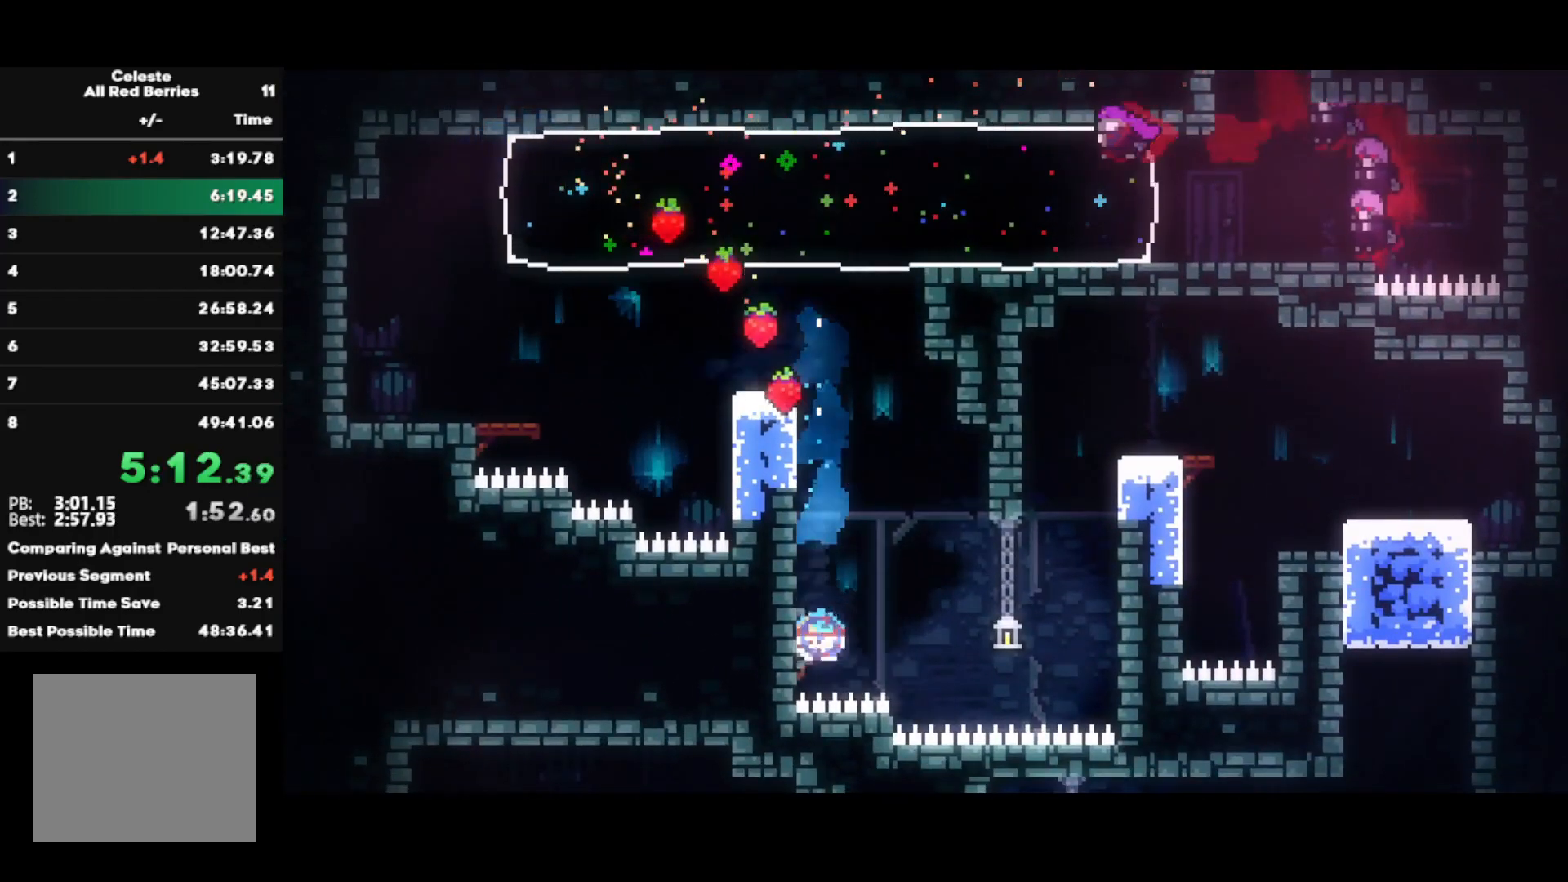
{"buttons": ["R2"], "left_stick": "center", "right_stick": "center", "events": [[50, "SQUARE", "up"], [100, "left_stick", "down"], [183, "SQUARE", "down"], [333, "SQUARE", "up"], [417, "CROSS", "down"], [450, "CROSS", "up"], [450, "left_stick", "center"]]}
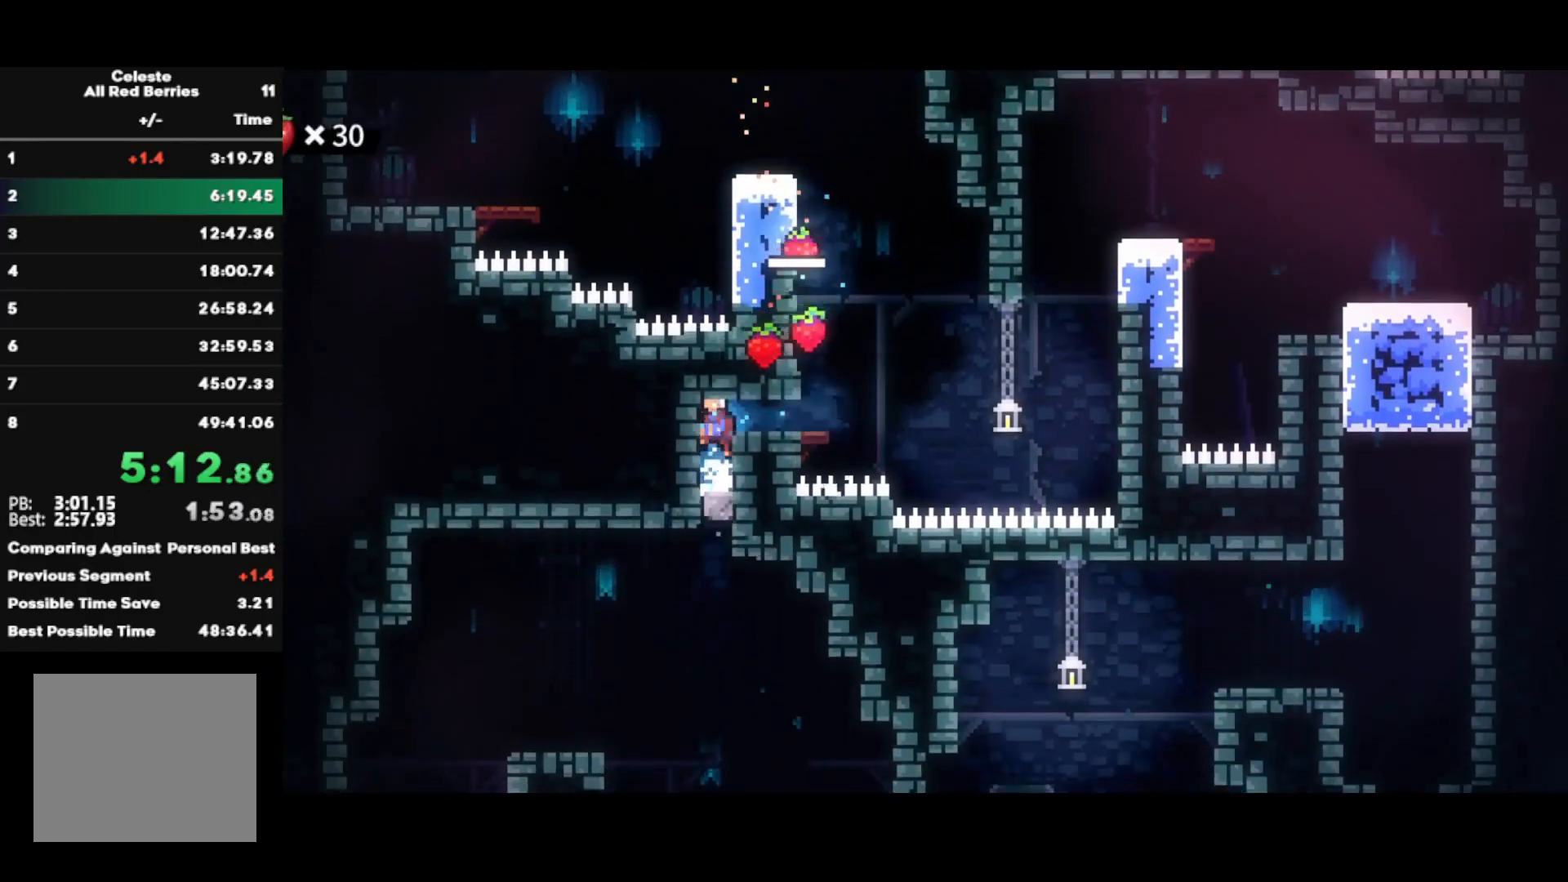
{"buttons": ["R2"], "left_stick": "down-right", "right_stick": "center", "events": [[250, "left_stick", "down-right"]]}
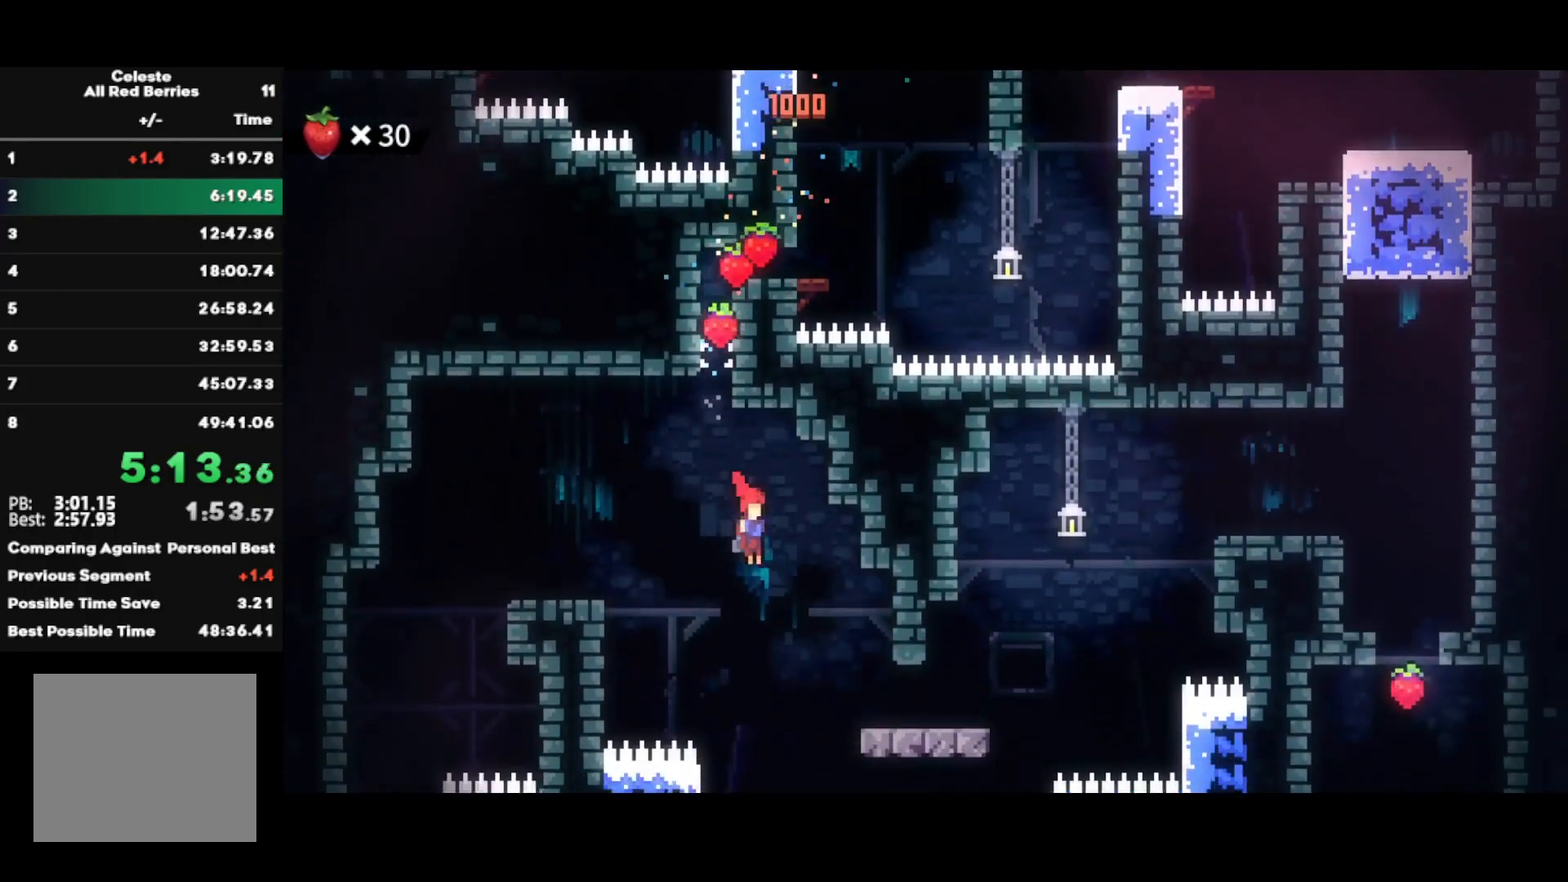
{"buttons": [], "left_stick": "up-right", "right_stick": "center", "events": [[17, "SQUARE", "down"], [167, "SQUARE", "up"], [250, "R2", "up"], [367, "CROSS", "down"], [433, "left_stick", "up-right"], [500, "CROSS", "up"]]}
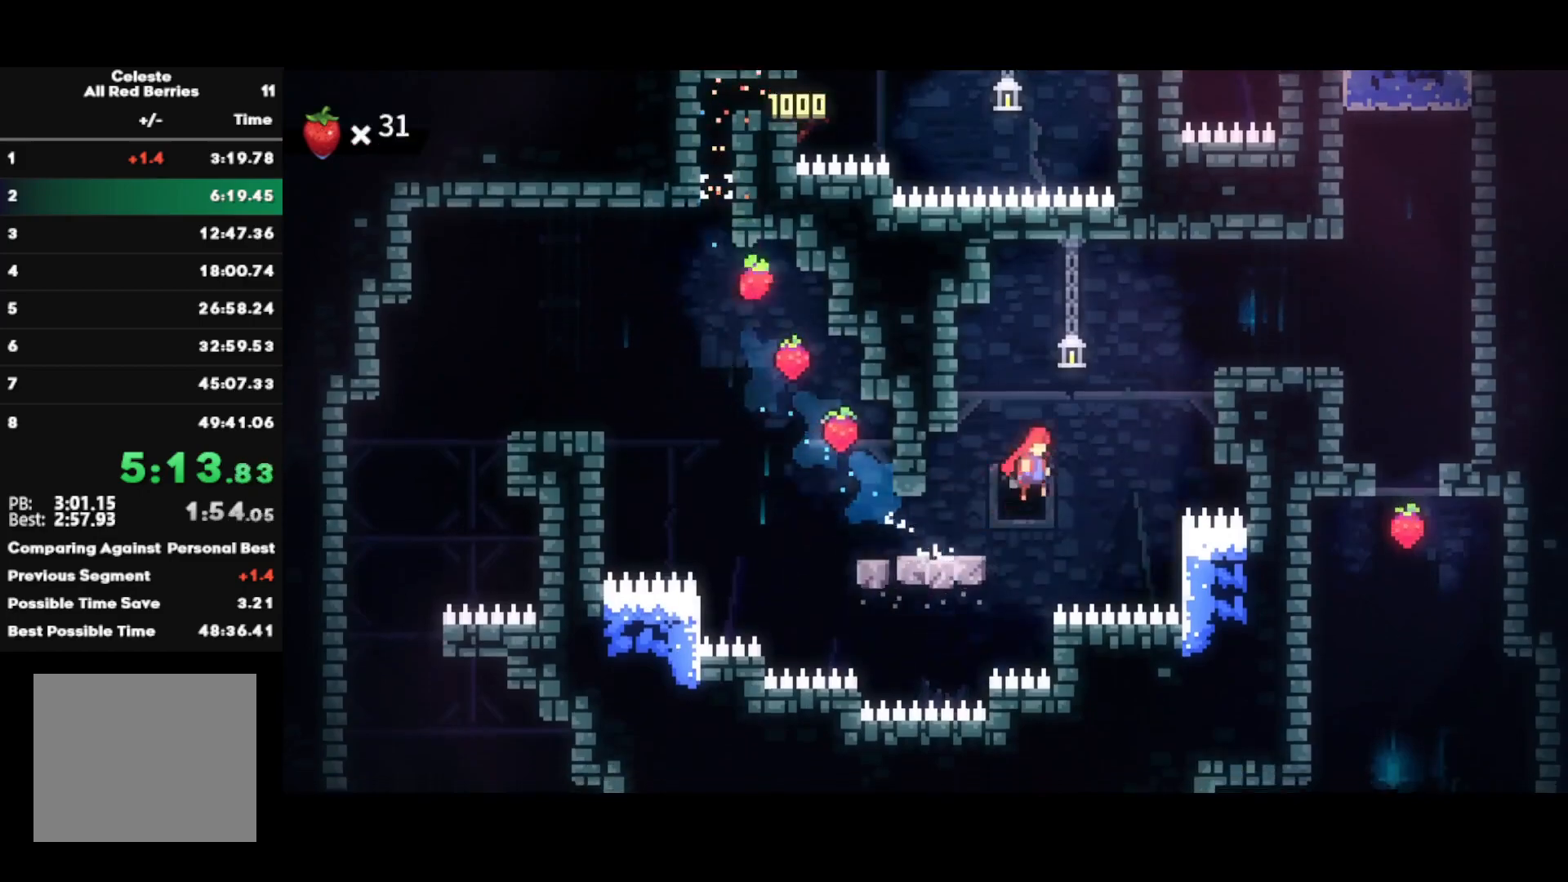
{"buttons": [], "left_stick": "right", "right_stick": "center", "events": [[17, "SQUARE", "down"], [333, "SQUARE", "up"], [333, "left_stick", "center"], [450, "left_stick", "right"]]}
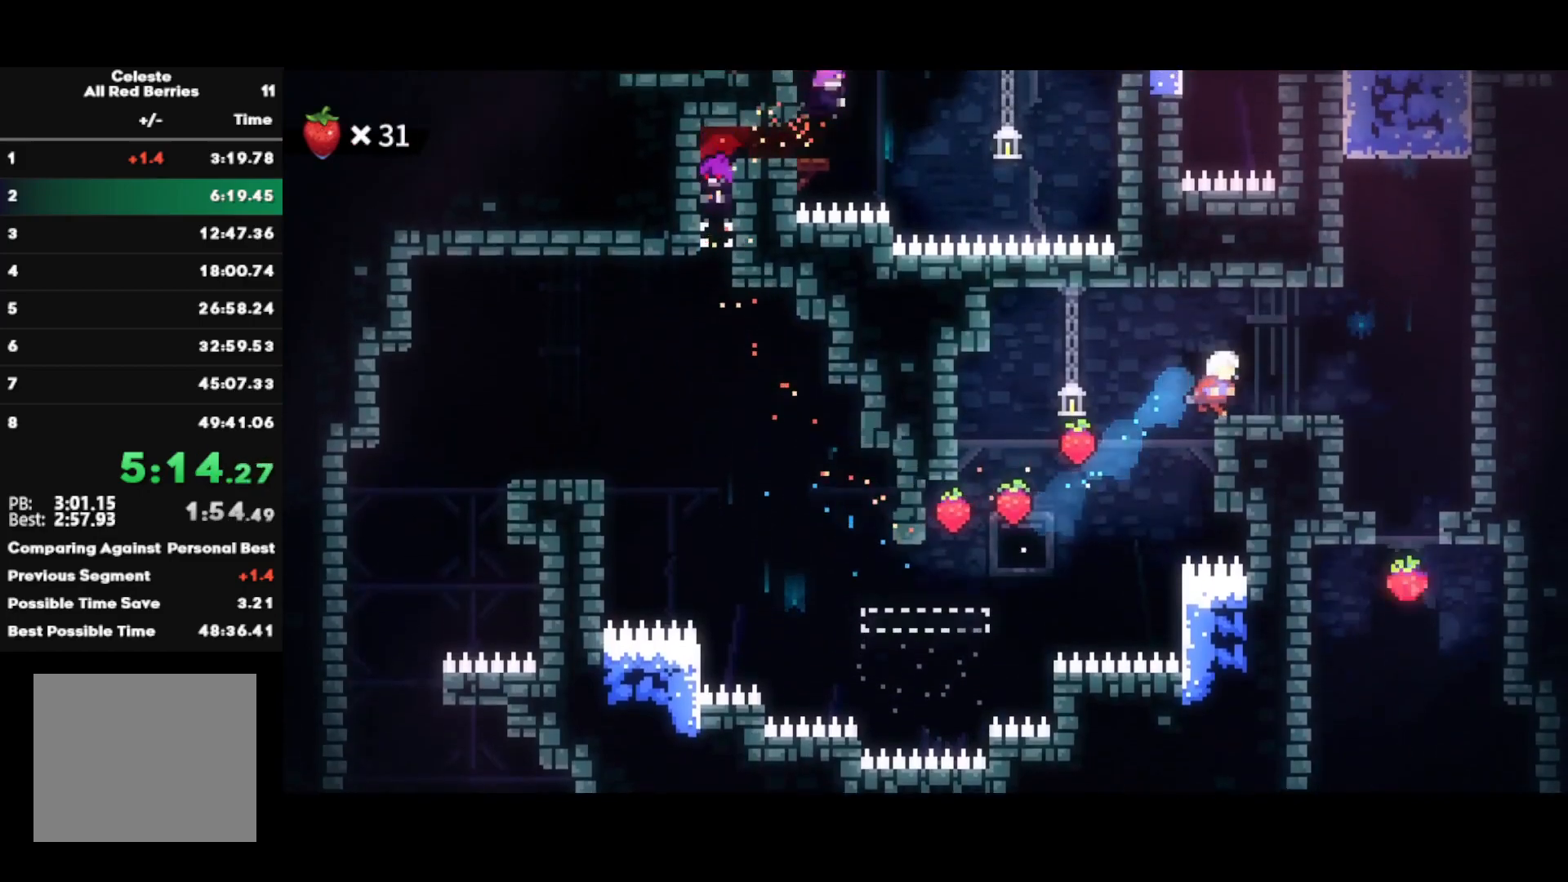
{"buttons": ["R2"], "left_stick": "center", "right_stick": "center", "events": [[17, "SQUARE", "down"], [133, "SQUARE", "up"], [250, "left_stick", "down-right"], [283, "SQUARE", "down"], [383, "R2", "down"], [400, "SQUARE", "up"], [433, "left_stick", "center"]]}
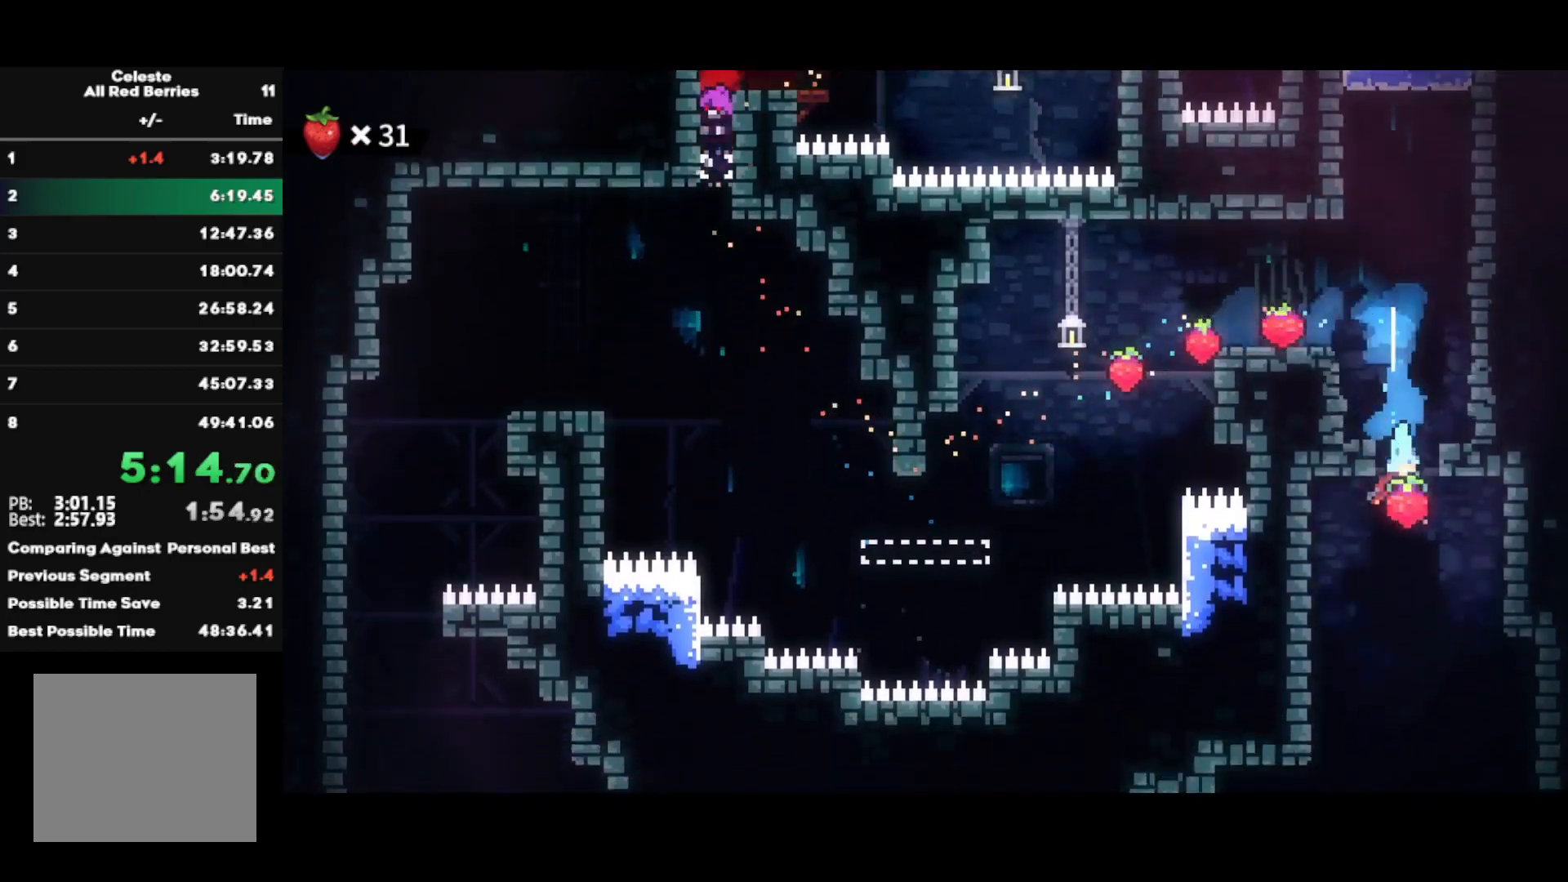
{"buttons": ["R2"], "left_stick": "down-left", "right_stick": "center", "events": [[83, "left_stick", "down-left"]]}
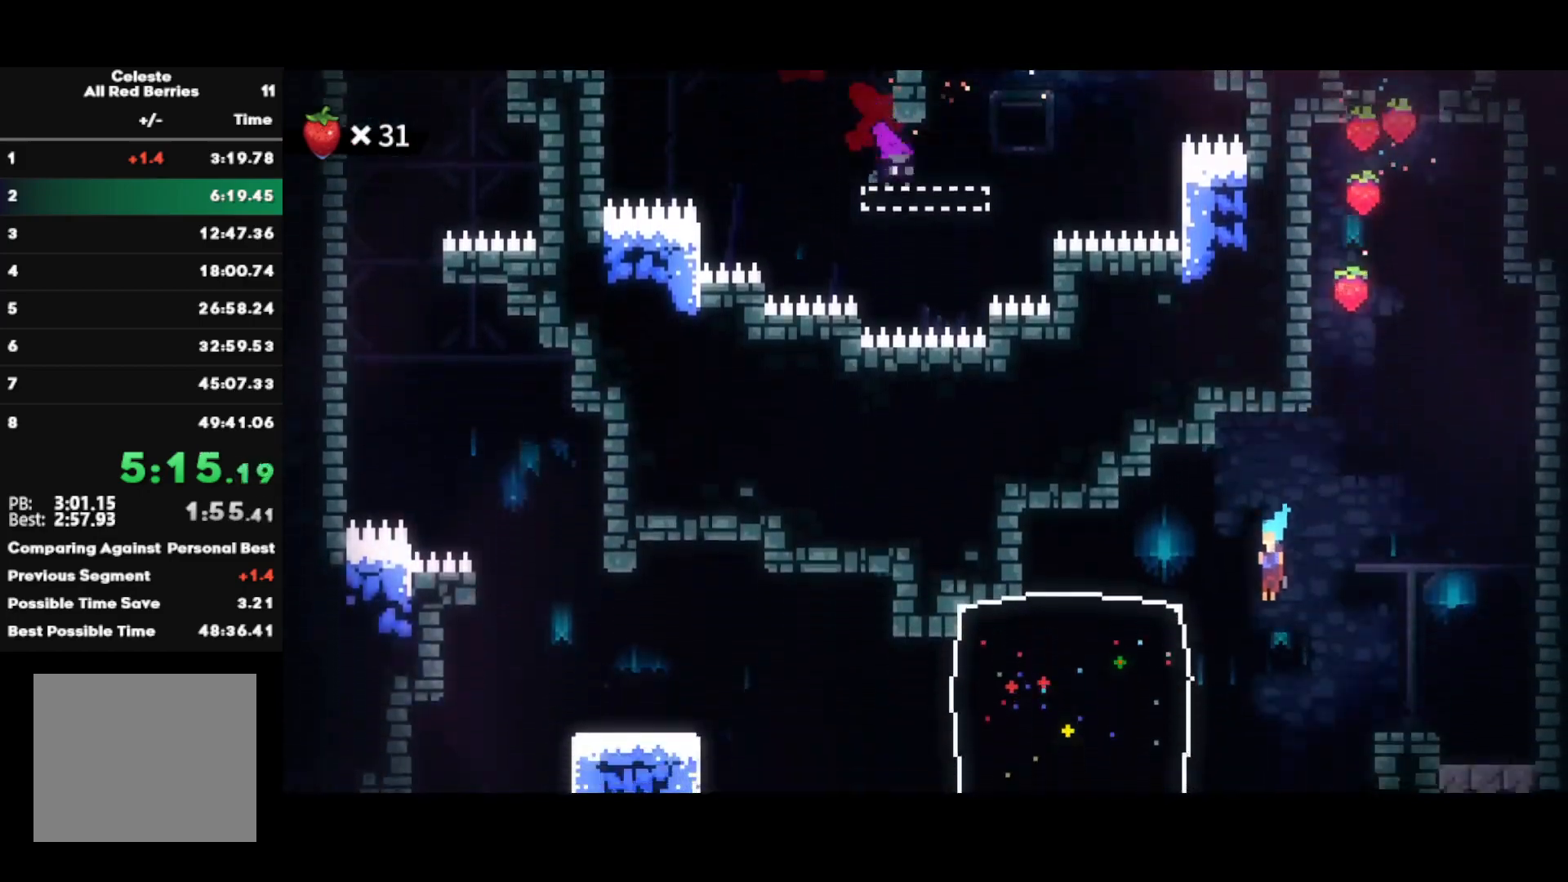
{"buttons": ["R2"], "left_stick": "down-left", "right_stick": "center", "events": [[367, "SQUARE", "down"], [483, "SQUARE", "up"]]}
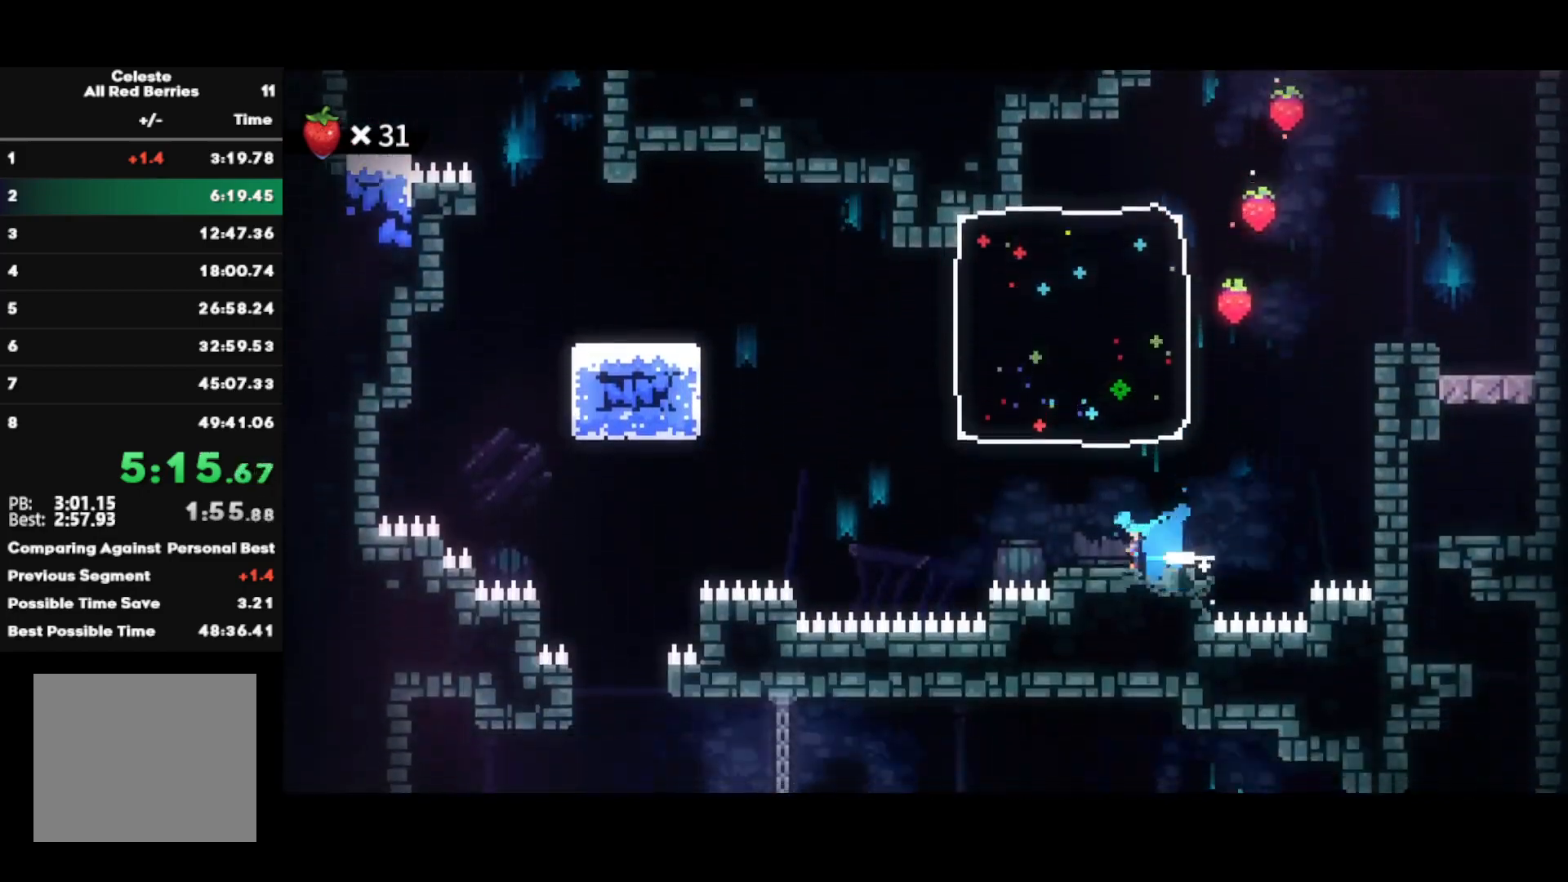
{"buttons": ["SQUARE", "R2"], "left_stick": "down", "right_stick": "center", "events": [[50, "CROSS", "down"], [383, "CROSS", "up"], [450, "left_stick", "down"], [500, "SQUARE", "down"]]}
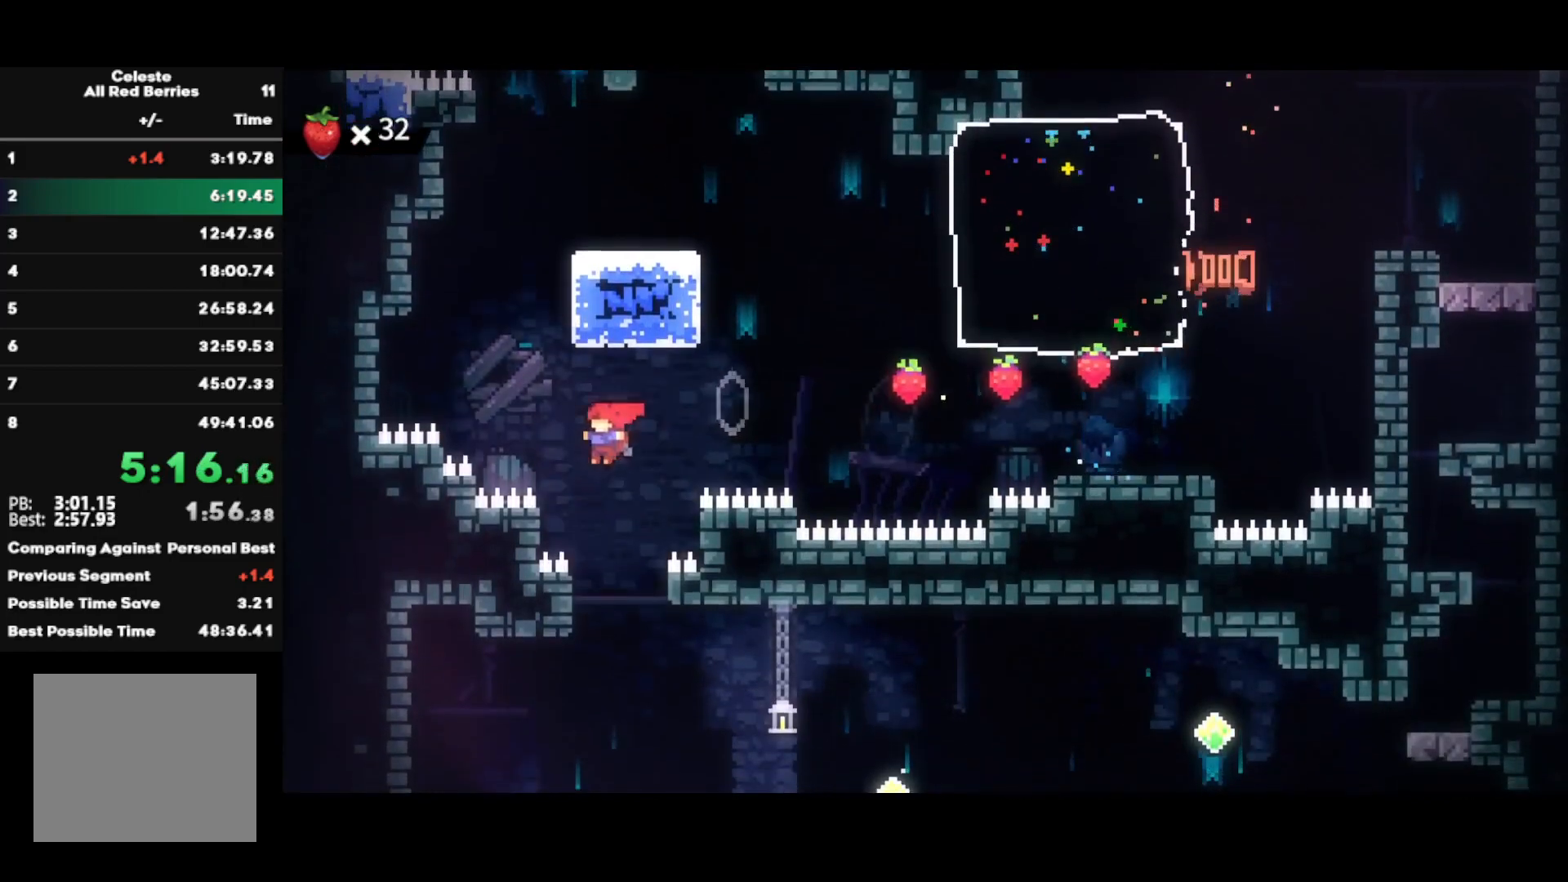
{"buttons": [], "left_stick": "down-left", "right_stick": "center", "events": [[17, "L3", "down"], [67, "L3", "up"], [133, "SQUARE", "up"], [150, "left_stick", "center"], [250, "left_stick", "down-left"], [300, "R2", "up"]]}
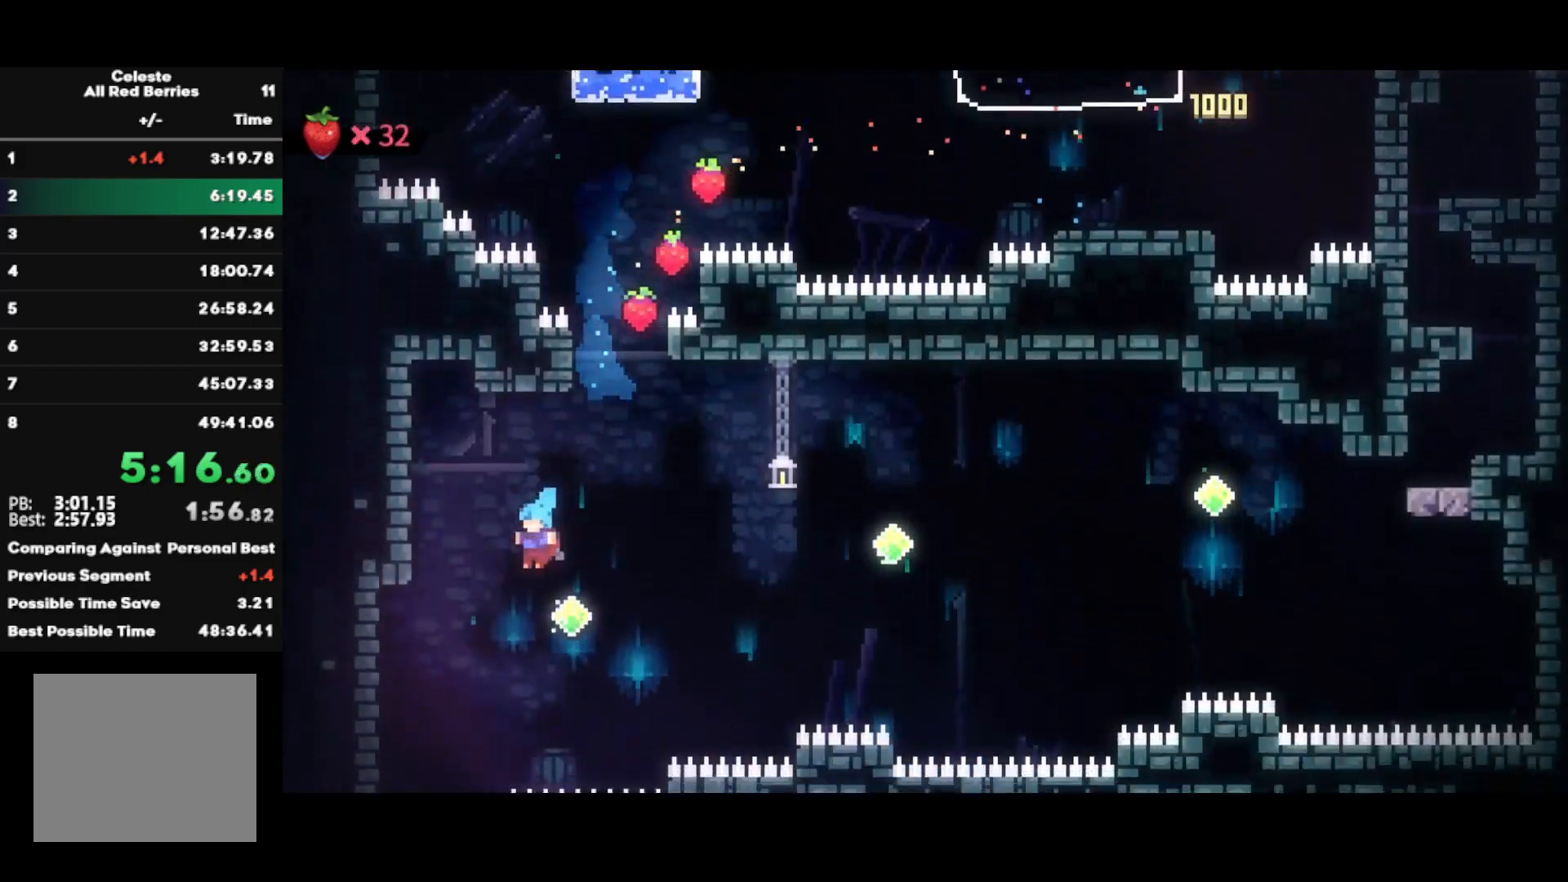
{"buttons": ["R2"], "left_stick": "down-right", "right_stick": "center", "events": [[167, "R2", "down"], [283, "left_stick", "down-right"]]}
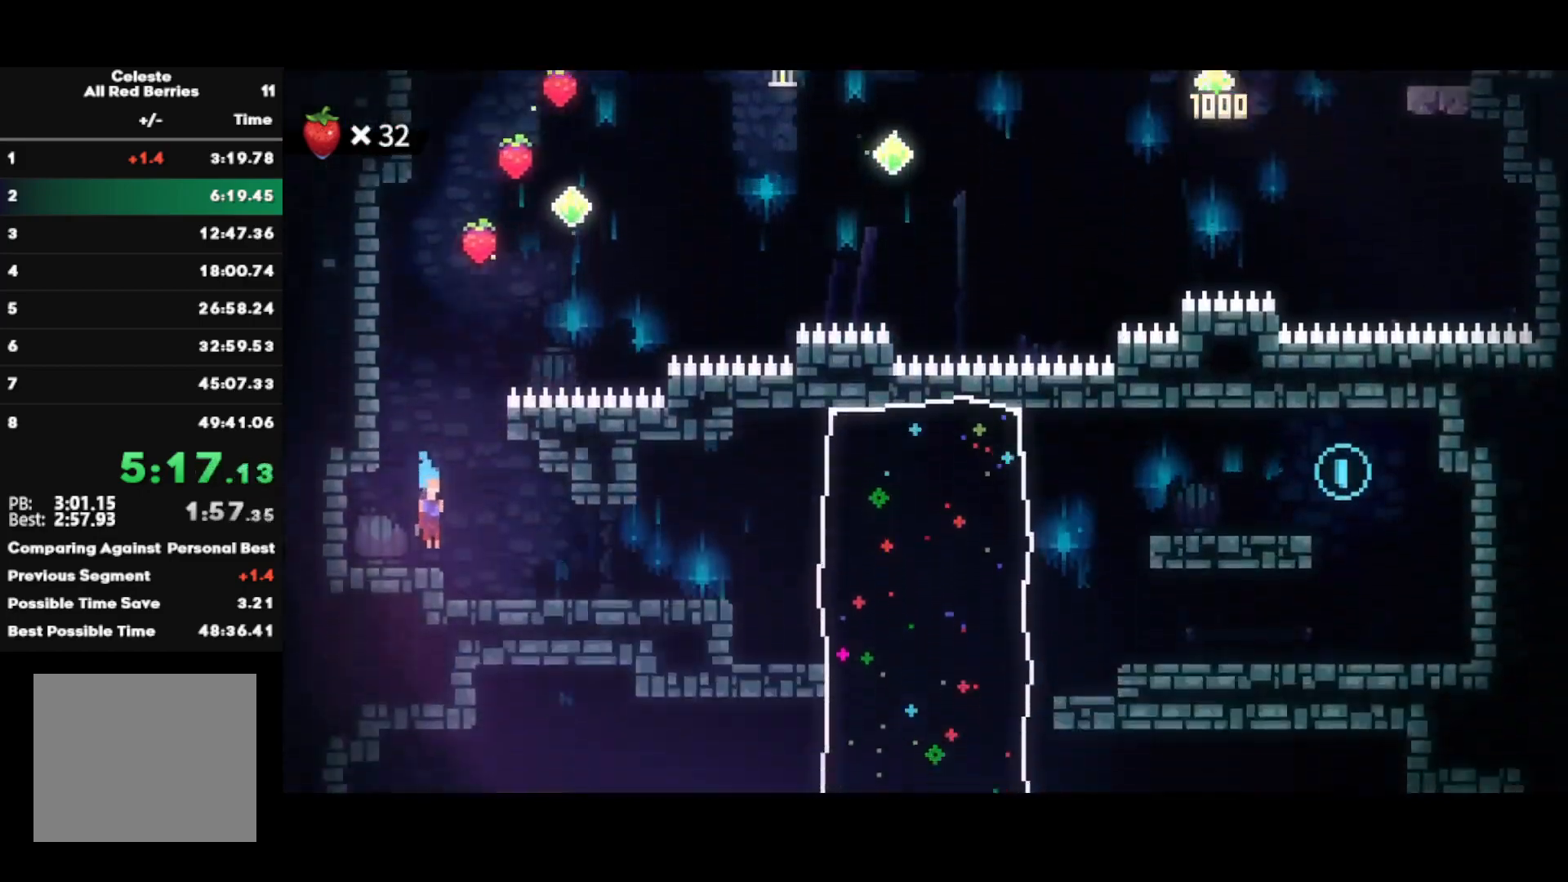
{"buttons": ["CROSS"], "left_stick": "right", "right_stick": "center", "events": [[50, "R2", "up"], [100, "left_stick", "right"], [300, "SQUARE", "down"], [417, "SQUARE", "up"], [467, "CROSS", "down"]]}
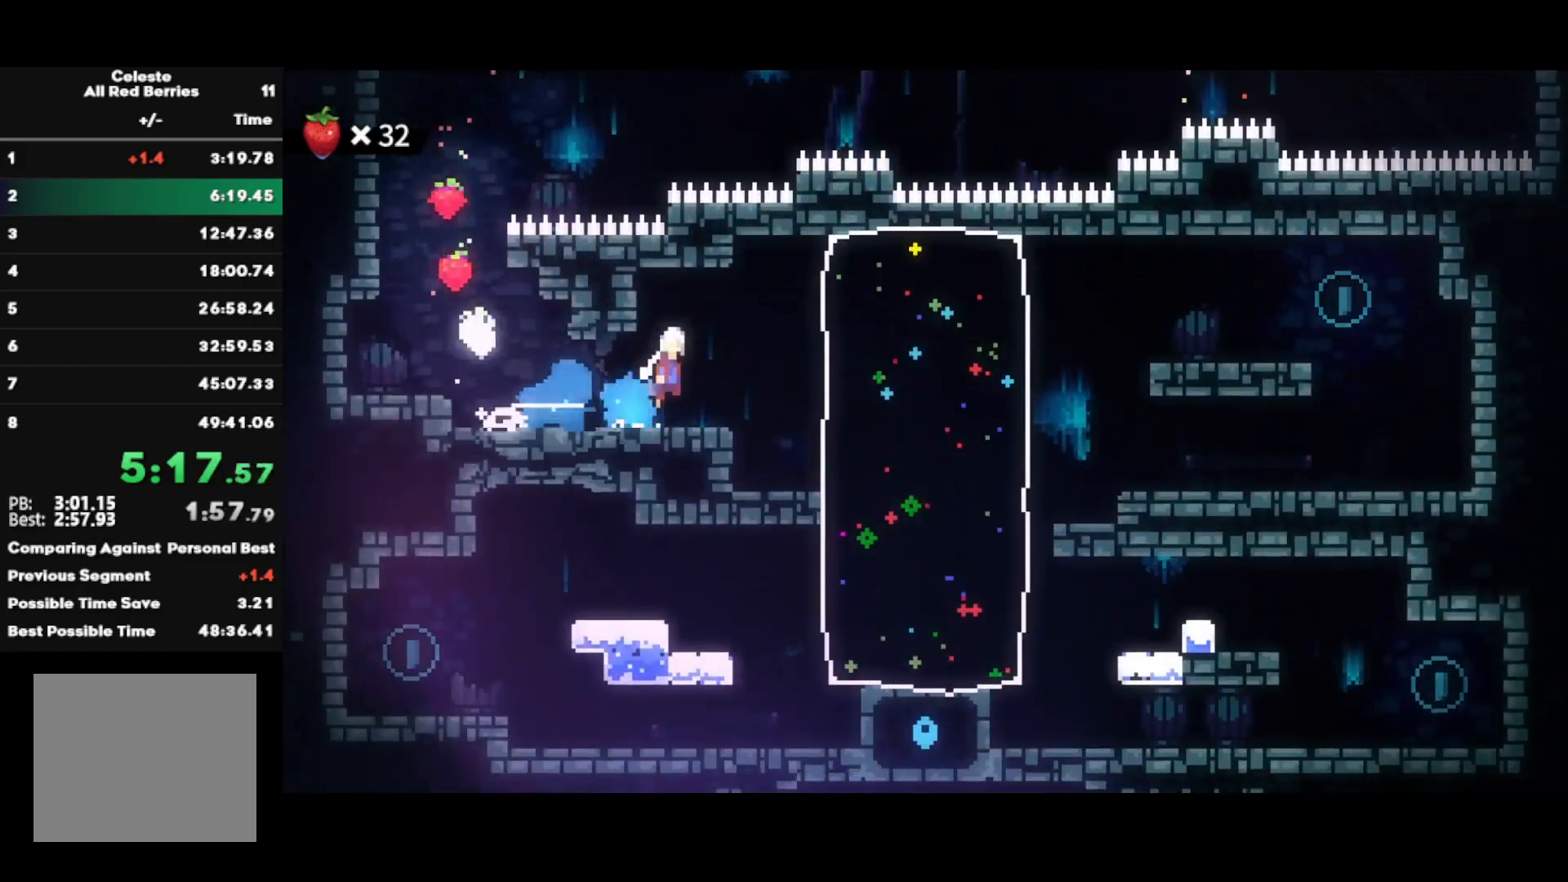
{"buttons": ["CROSS"], "left_stick": "right", "right_stick": "center", "events": [[100, "CROSS", "up"], [117, "SQUARE", "down"], [267, "SQUARE", "up"], [283, "left_stick", "center"], [400, "left_stick", "right"], [500, "CROSS", "down"]]}
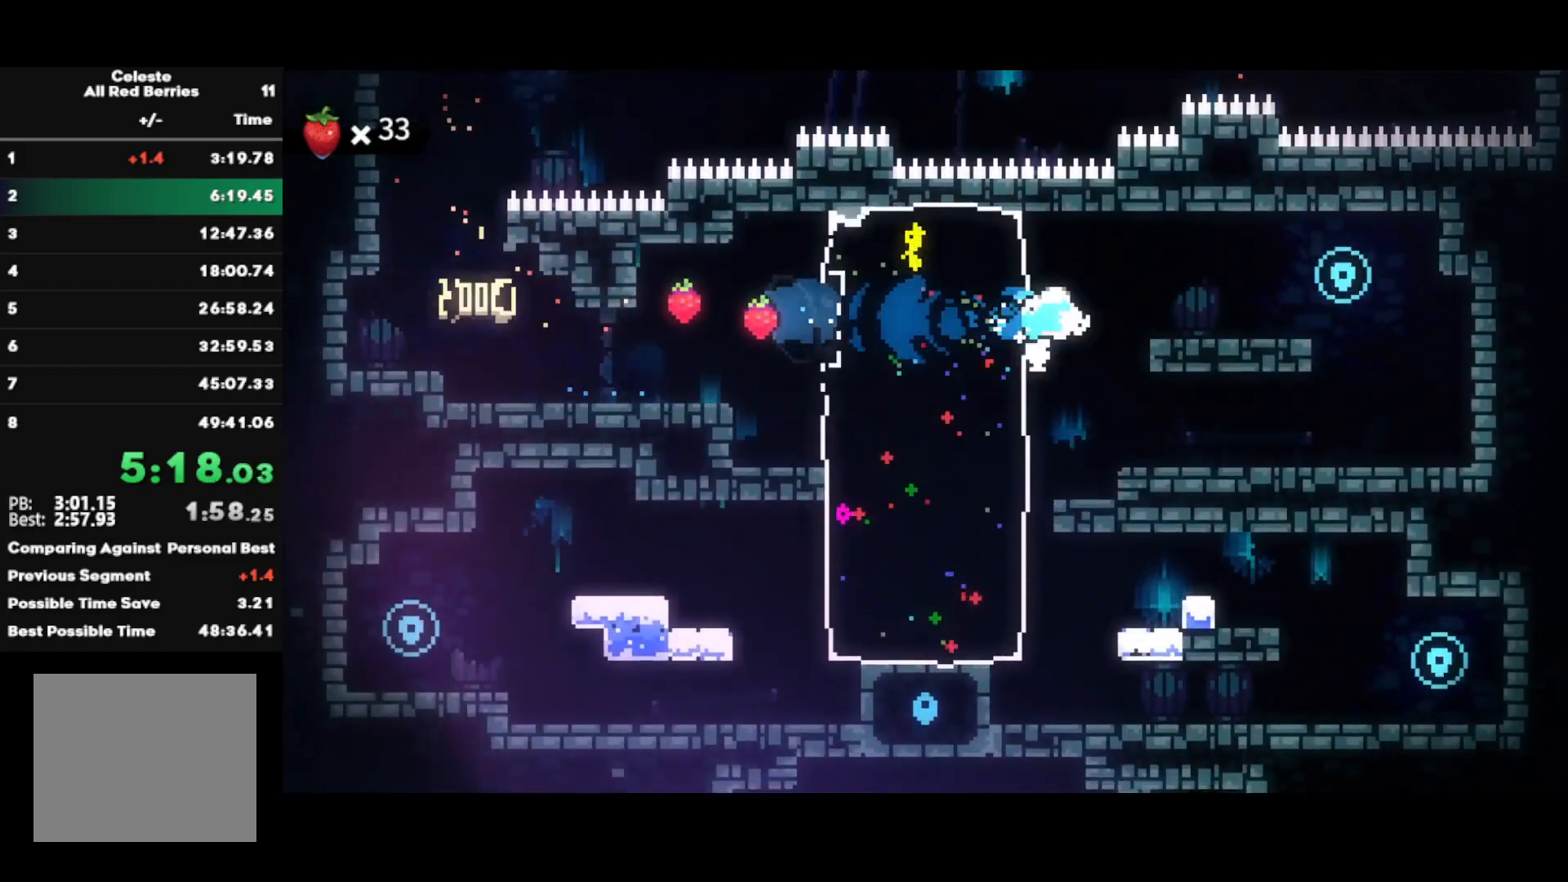
{"buttons": ["CROSS"], "left_stick": "down-left", "right_stick": "center", "events": [[183, "CROSS", "up"], [300, "SQUARE", "down"], [317, "left_stick", "down-left"], [400, "SQUARE", "up"], [467, "CROSS", "down"]]}